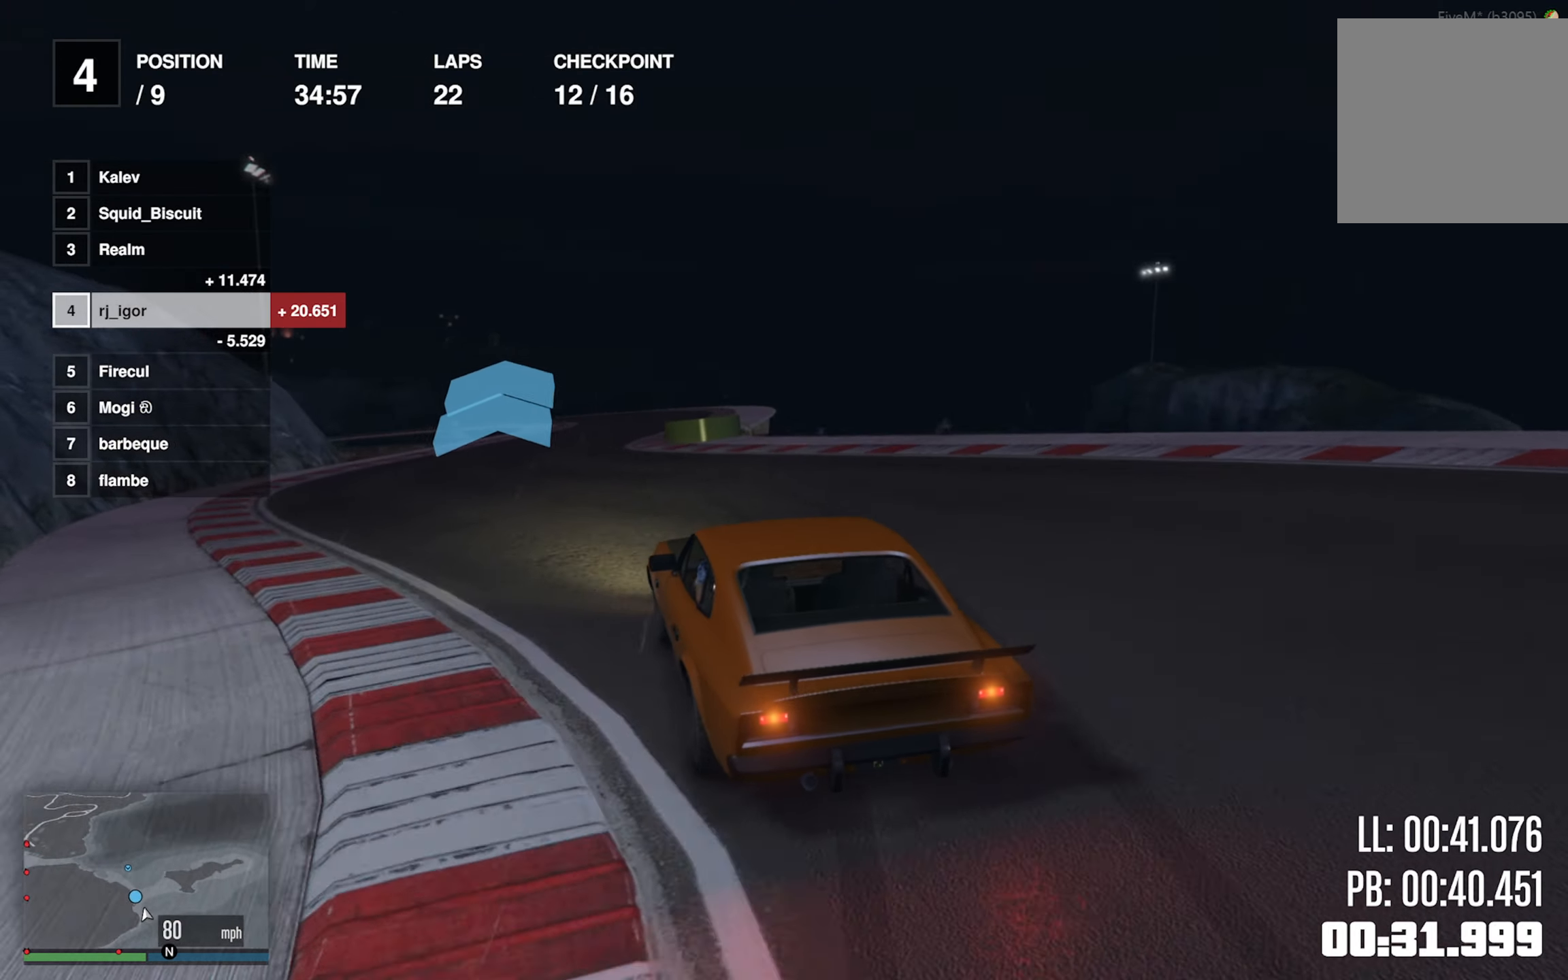
Gameplay with a controller (Xbox layout); each line is a JSON object with the inputs held at the frame after it (dt_ms = milliseconds from this image to that frame). "events" lists button and stick changes between this image and that frame as [ms after this image, input, new state], when the widget could be followed in between. Not read: R2 right_stick.
{"dt_ms": 500, "buttons": [], "left_stick": "center", "events": [[216, "left_stick", "down-right"], [450, "left_stick", "center"]]}
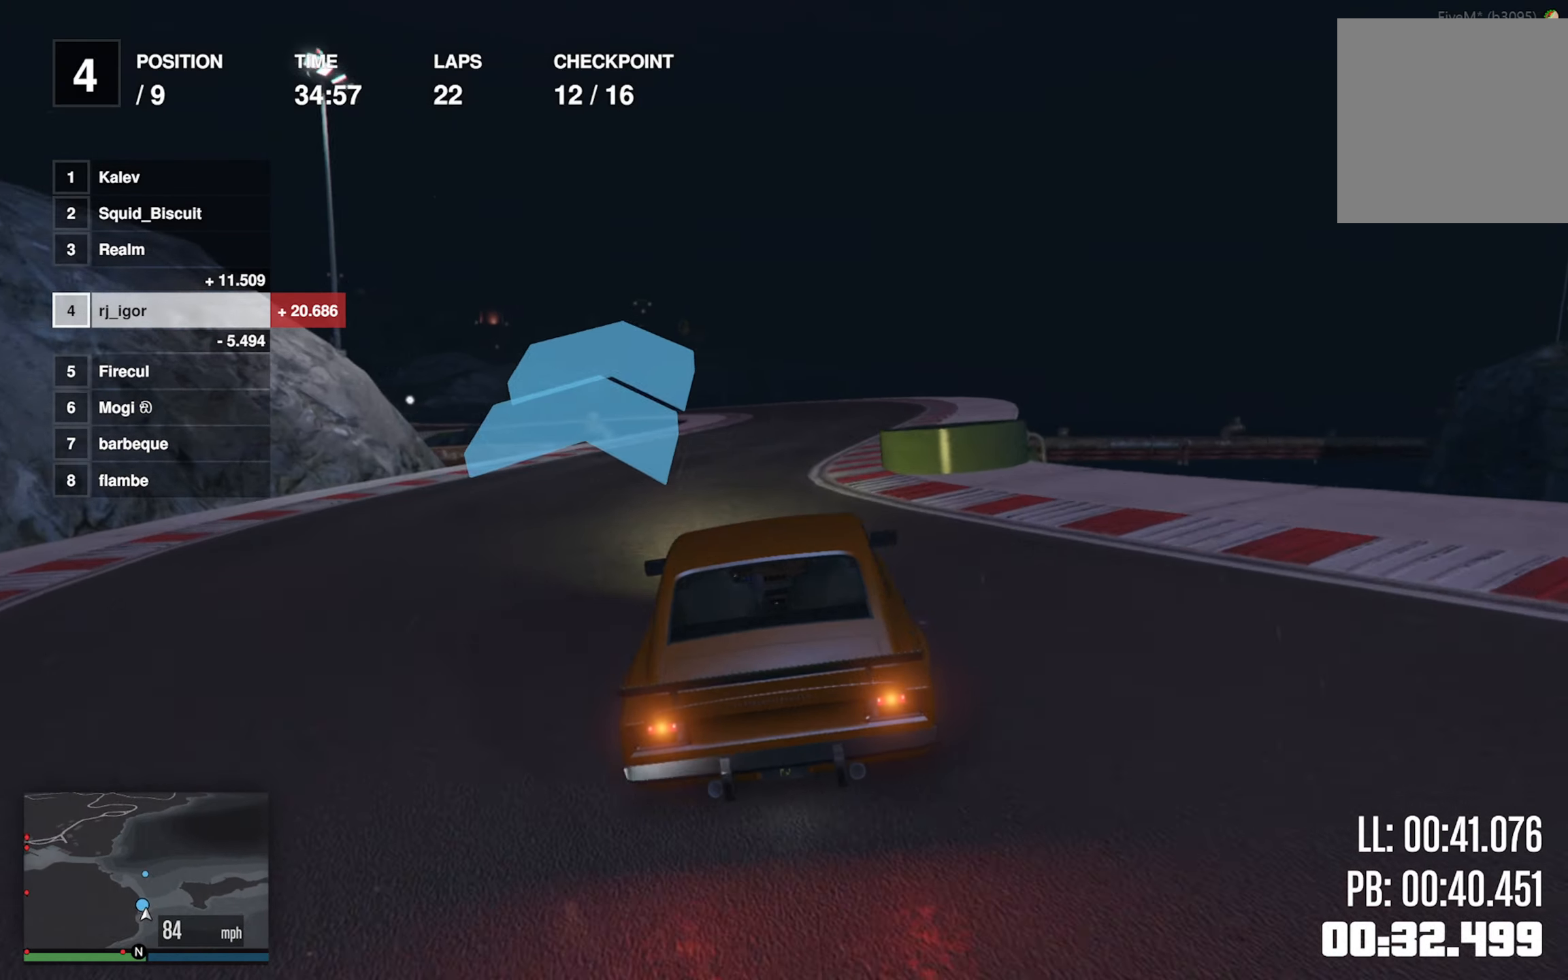
{"dt_ms": 500, "buttons": [], "left_stick": "center", "events": [[33, "left_stick", "down-right"], [200, "left_stick", "center"]]}
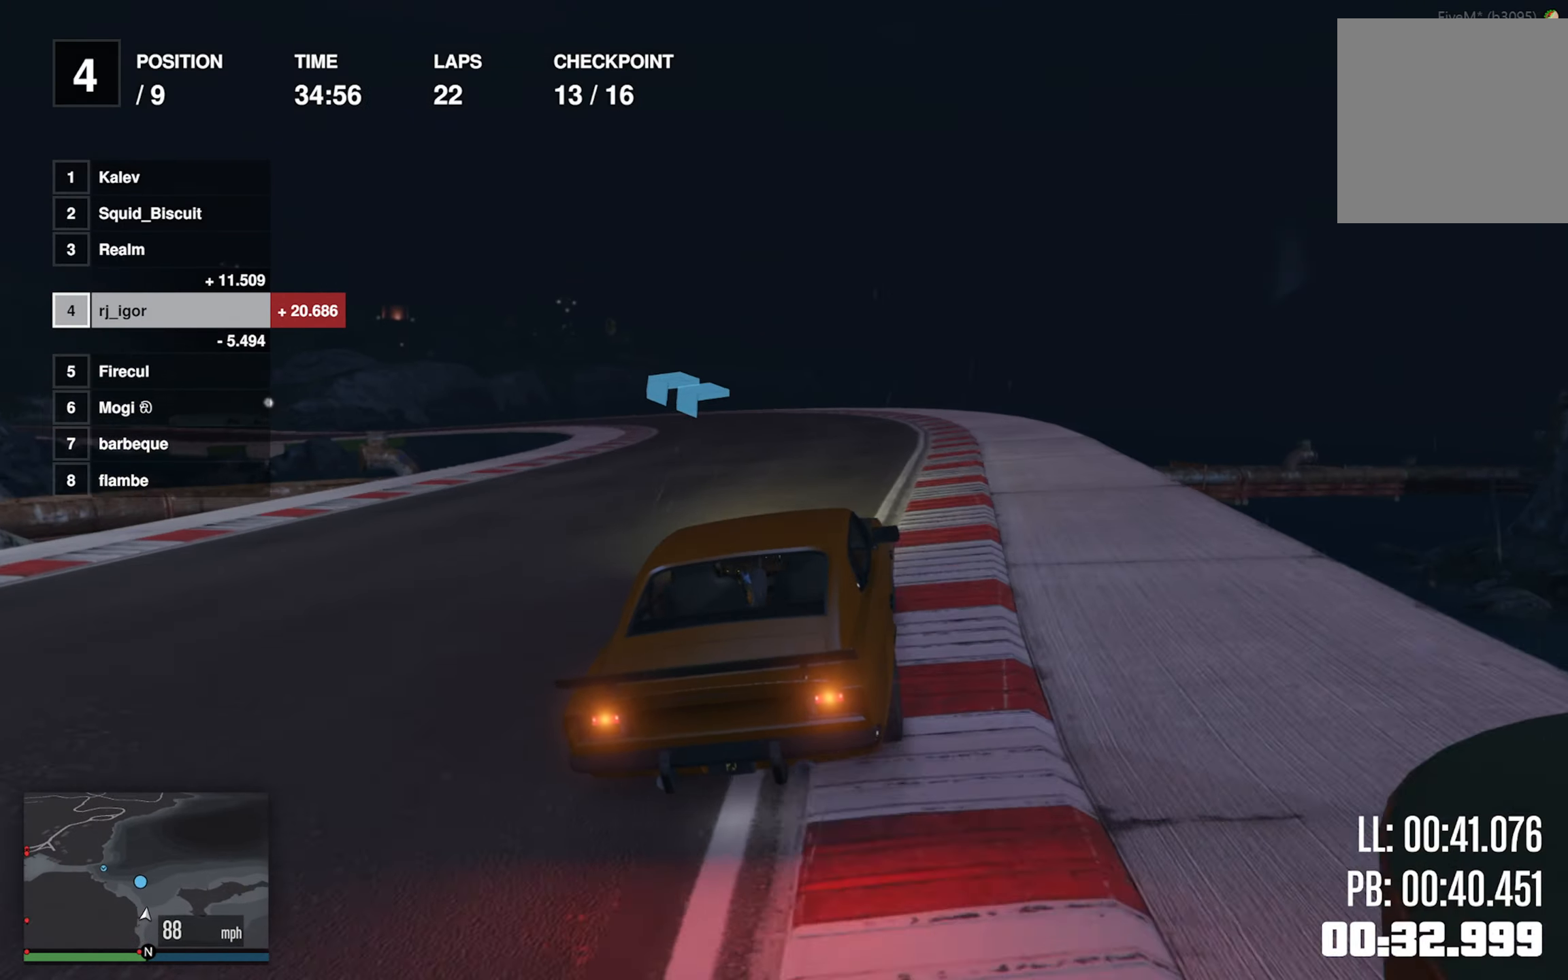
{"dt_ms": 500, "buttons": [], "left_stick": "left", "events": [[16, "left_stick", "left"], [166, "left_stick", "center"], [266, "left_stick", "left"], [433, "left_stick", "center"], [500, "left_stick", "left"]]}
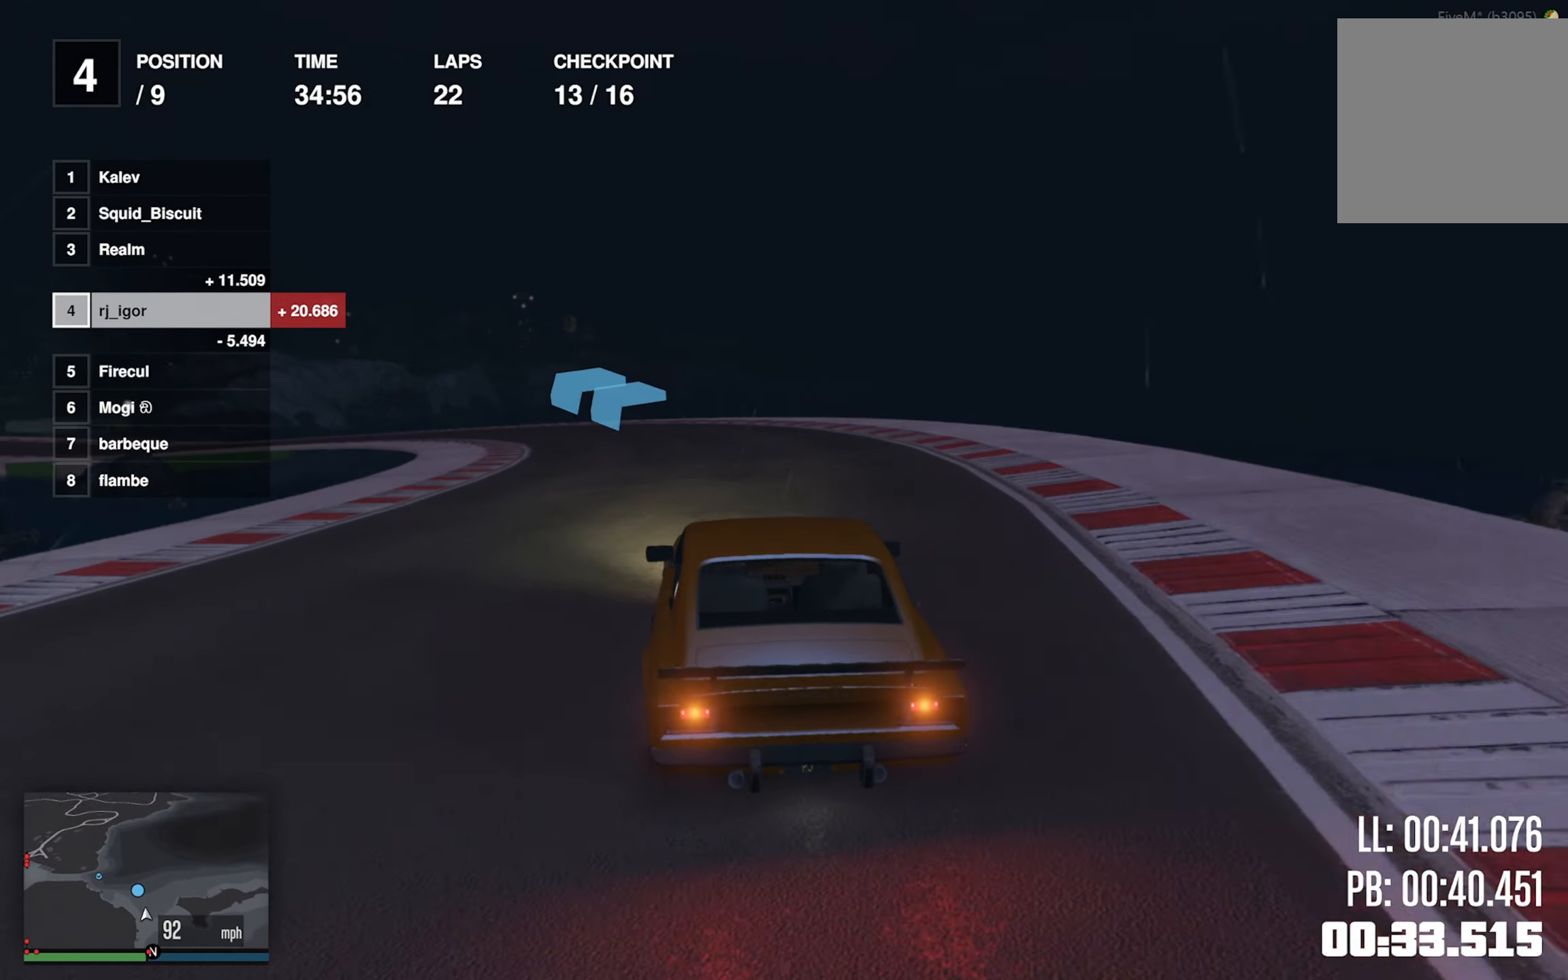
{"dt_ms": 500, "buttons": [], "left_stick": "center", "events": [[166, "left_stick", "center"], [316, "left_stick", "left"], [500, "left_stick", "center"]]}
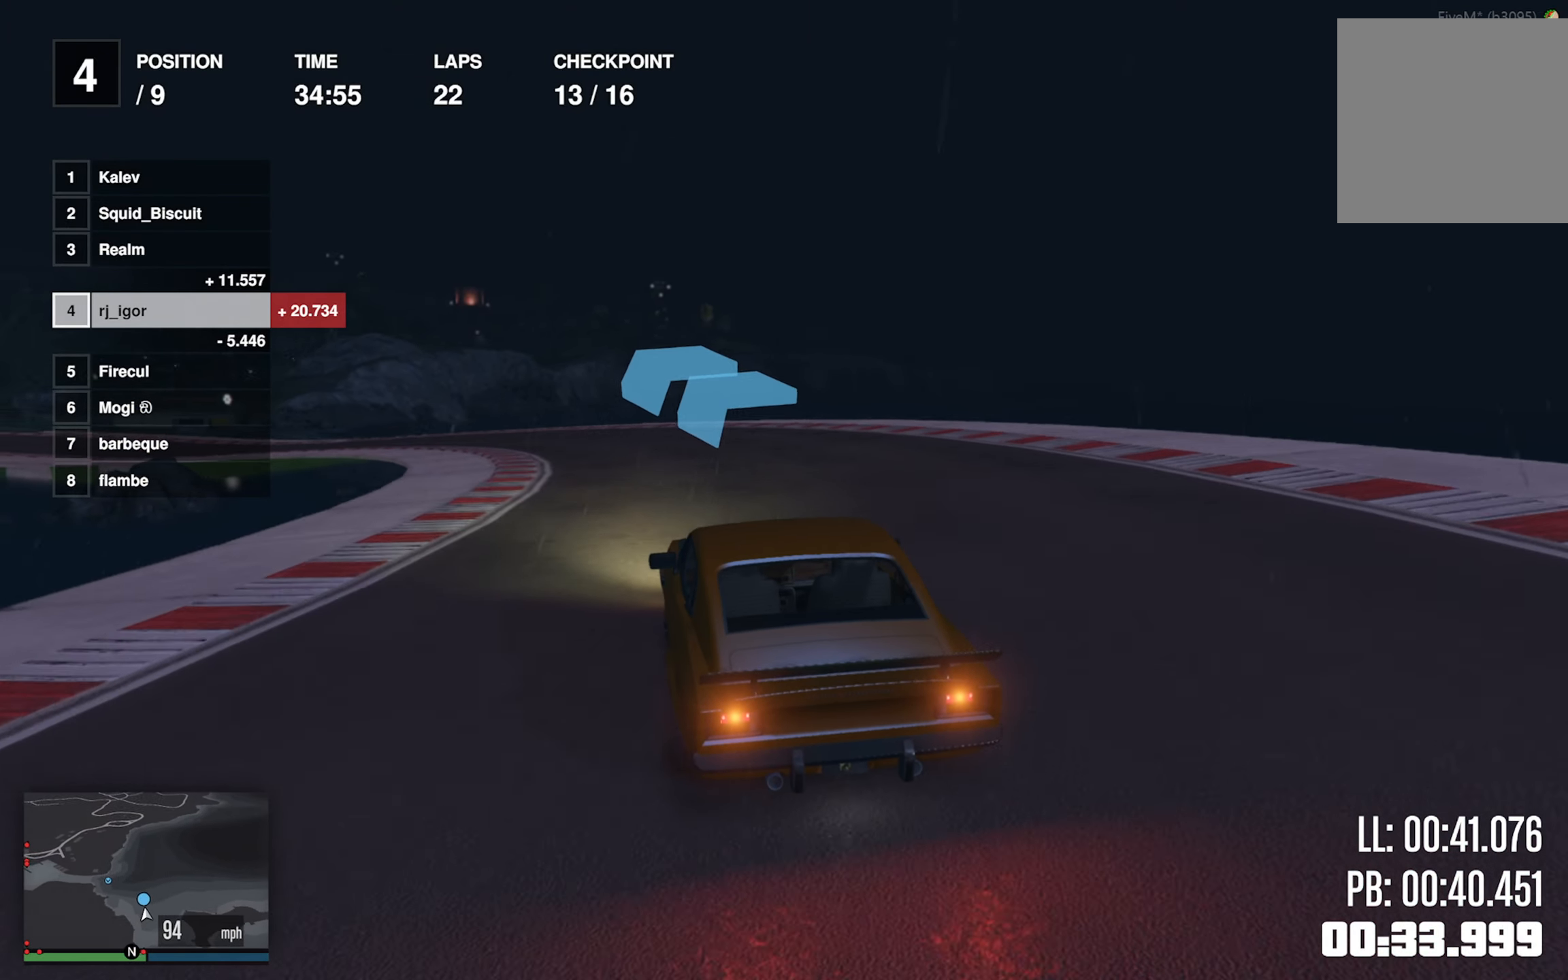
{"dt_ms": 500, "buttons": [], "left_stick": "left", "events": [[150, "left_stick", "left"], [350, "left_stick", "center"], [417, "left_stick", "left"]]}
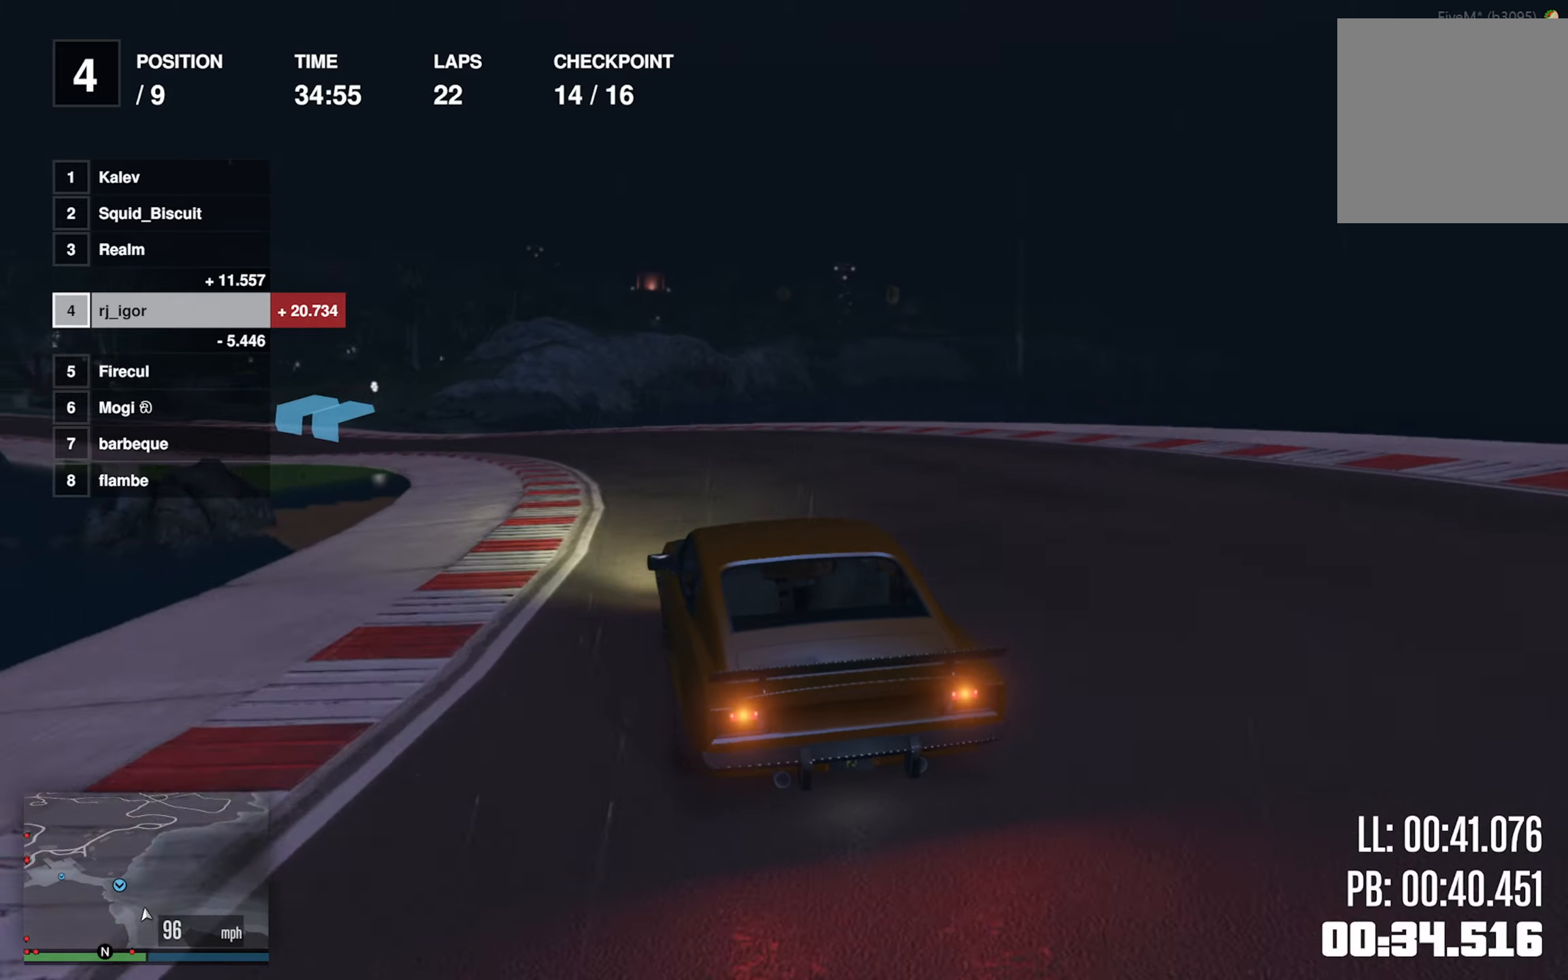
{"dt_ms": 500, "buttons": [], "left_stick": "left", "events": [[67, "left_stick", "down-left"], [200, "left_stick", "left"], [367, "left_stick", "center"], [450, "left_stick", "left"]]}
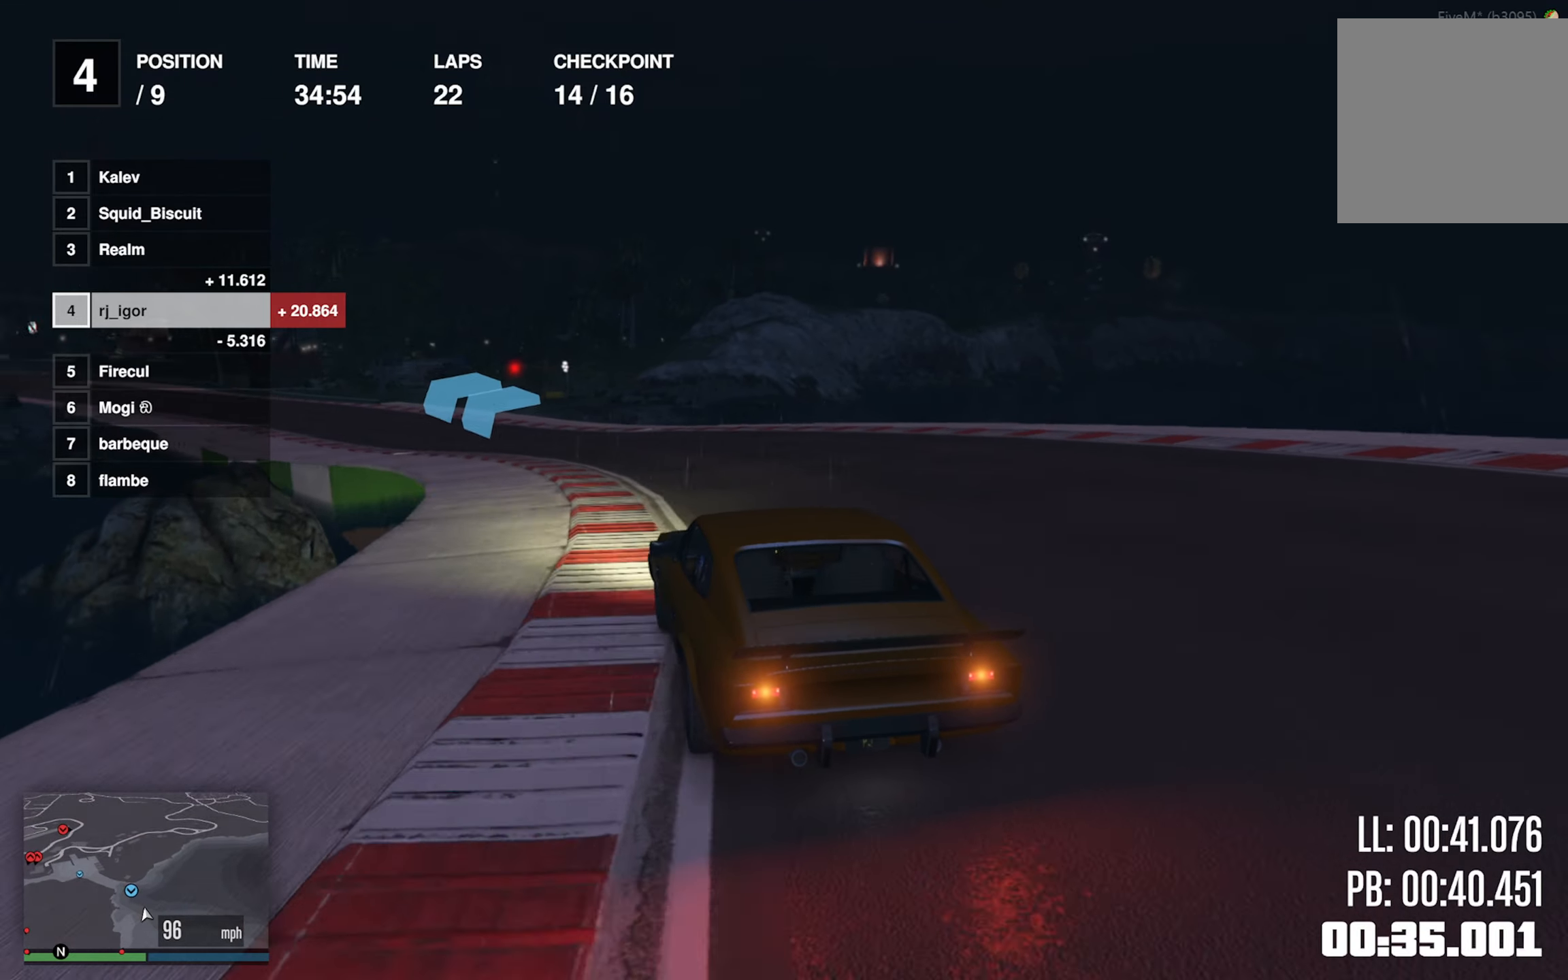
{"dt_ms": 500, "buttons": [], "left_stick": "center", "events": [[150, "left_stick", "center"], [250, "left_stick", "left"], [417, "left_stick", "center"]]}
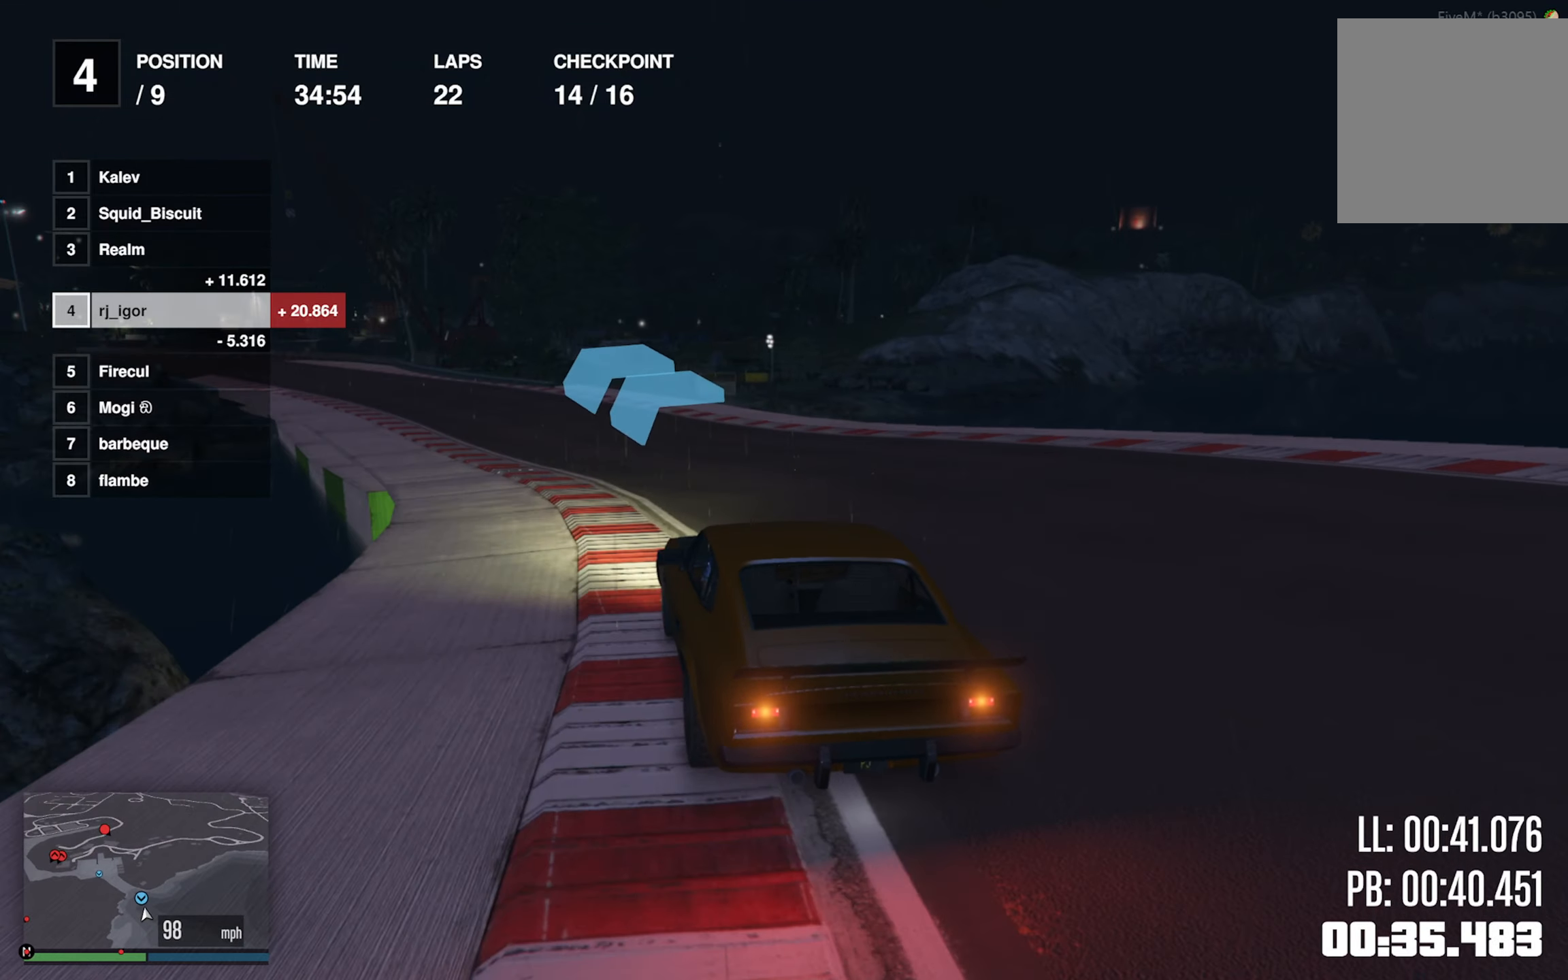
{"dt_ms": 500, "buttons": [], "left_stick": "center", "events": [[33, "left_stick", "left"], [183, "left_stick", "center"], [283, "left_stick", "left"], [467, "left_stick", "center"]]}
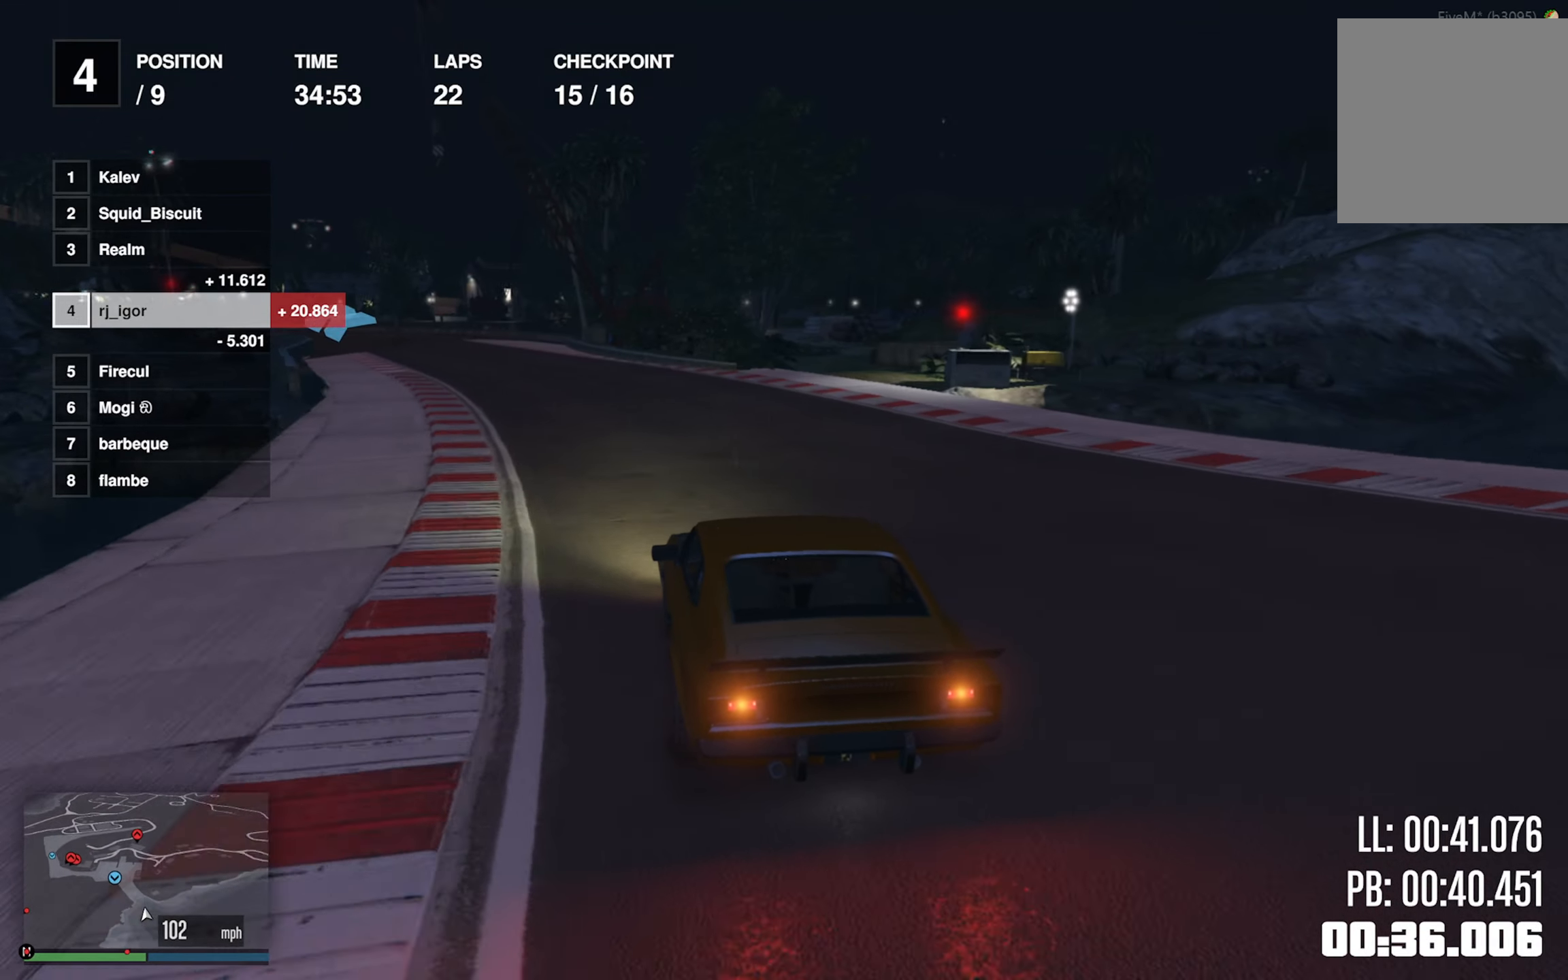
{"dt_ms": 500, "buttons": [], "left_stick": "down-left", "events": [[67, "left_stick", "left"], [217, "left_stick", "center"], [350, "left_stick", "down-left"]]}
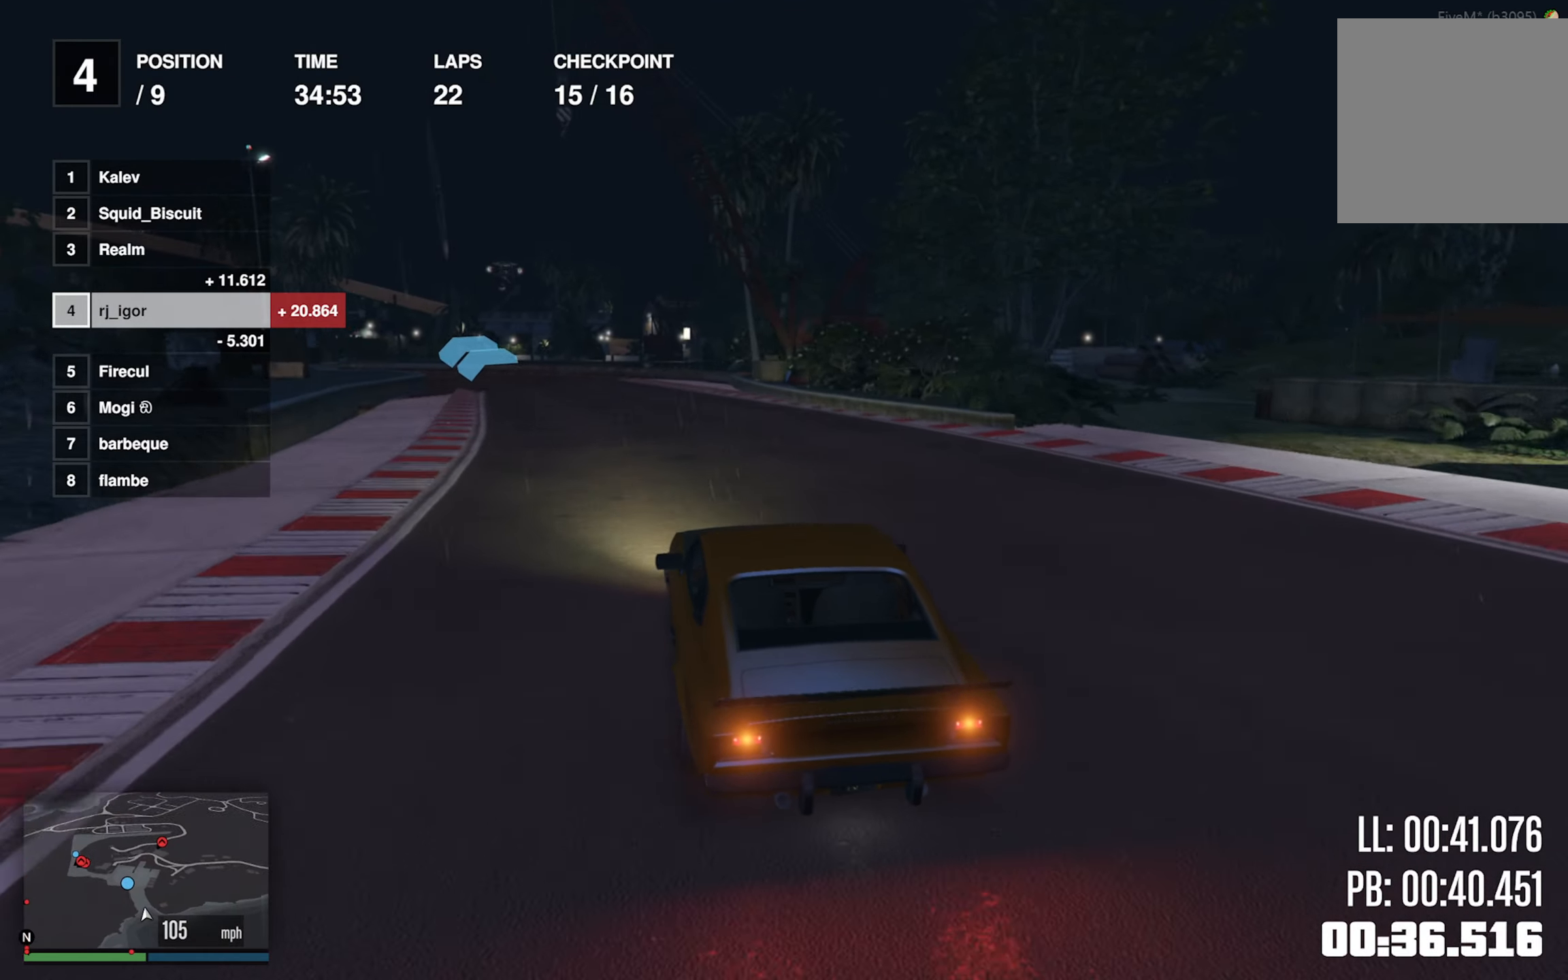
{"dt_ms": 500, "buttons": [], "left_stick": "left", "events": [[17, "left_stick", "center"], [400, "left_stick", "left"]]}
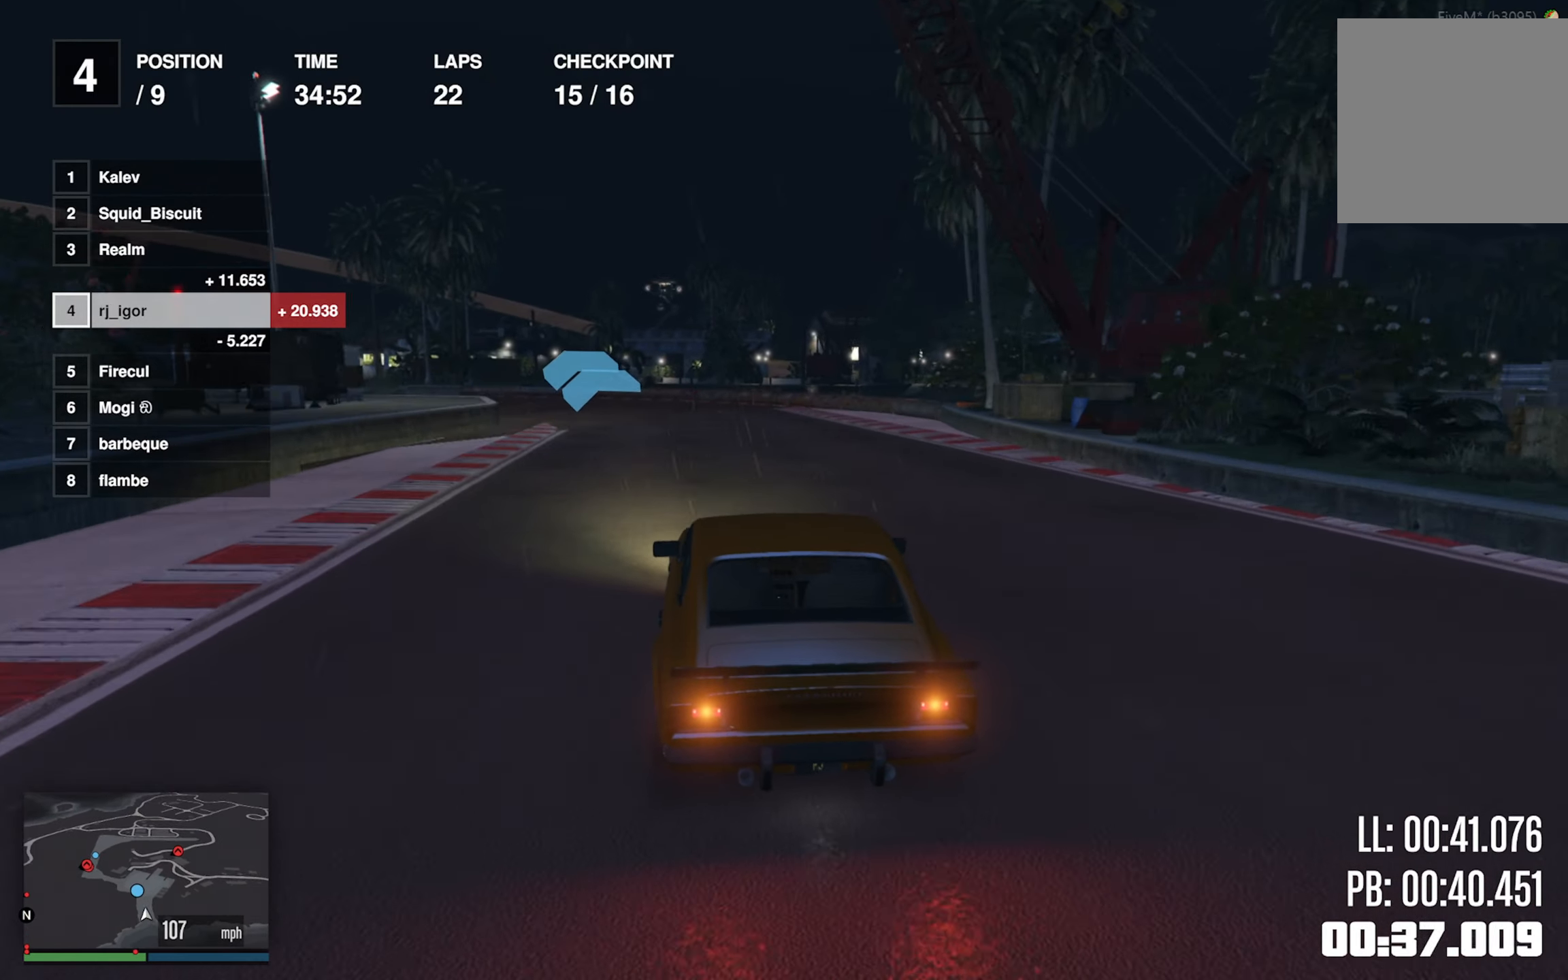
{"dt_ms": 500, "buttons": [], "left_stick": "left", "events": [[133, "left_stick", "center"], [250, "left_stick", "left"]]}
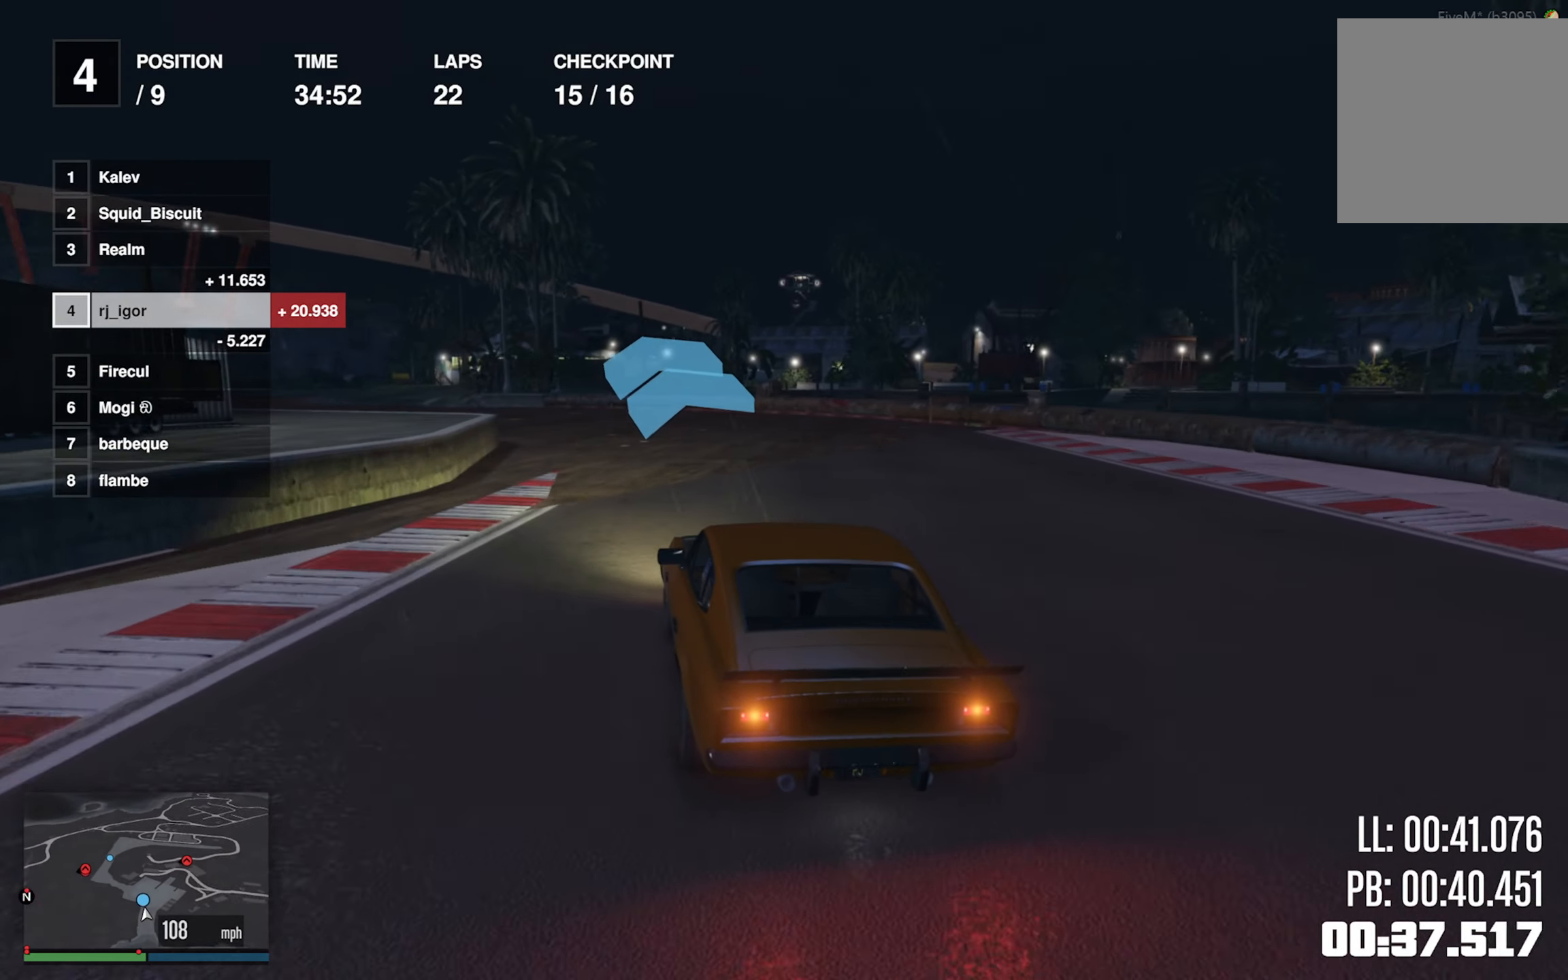
{"dt_ms": 500, "buttons": [], "left_stick": "left", "events": [[117, "left_stick", "center"], [200, "left_stick", "left"], [383, "left_stick", "center"], [450, "left_stick", "left"]]}
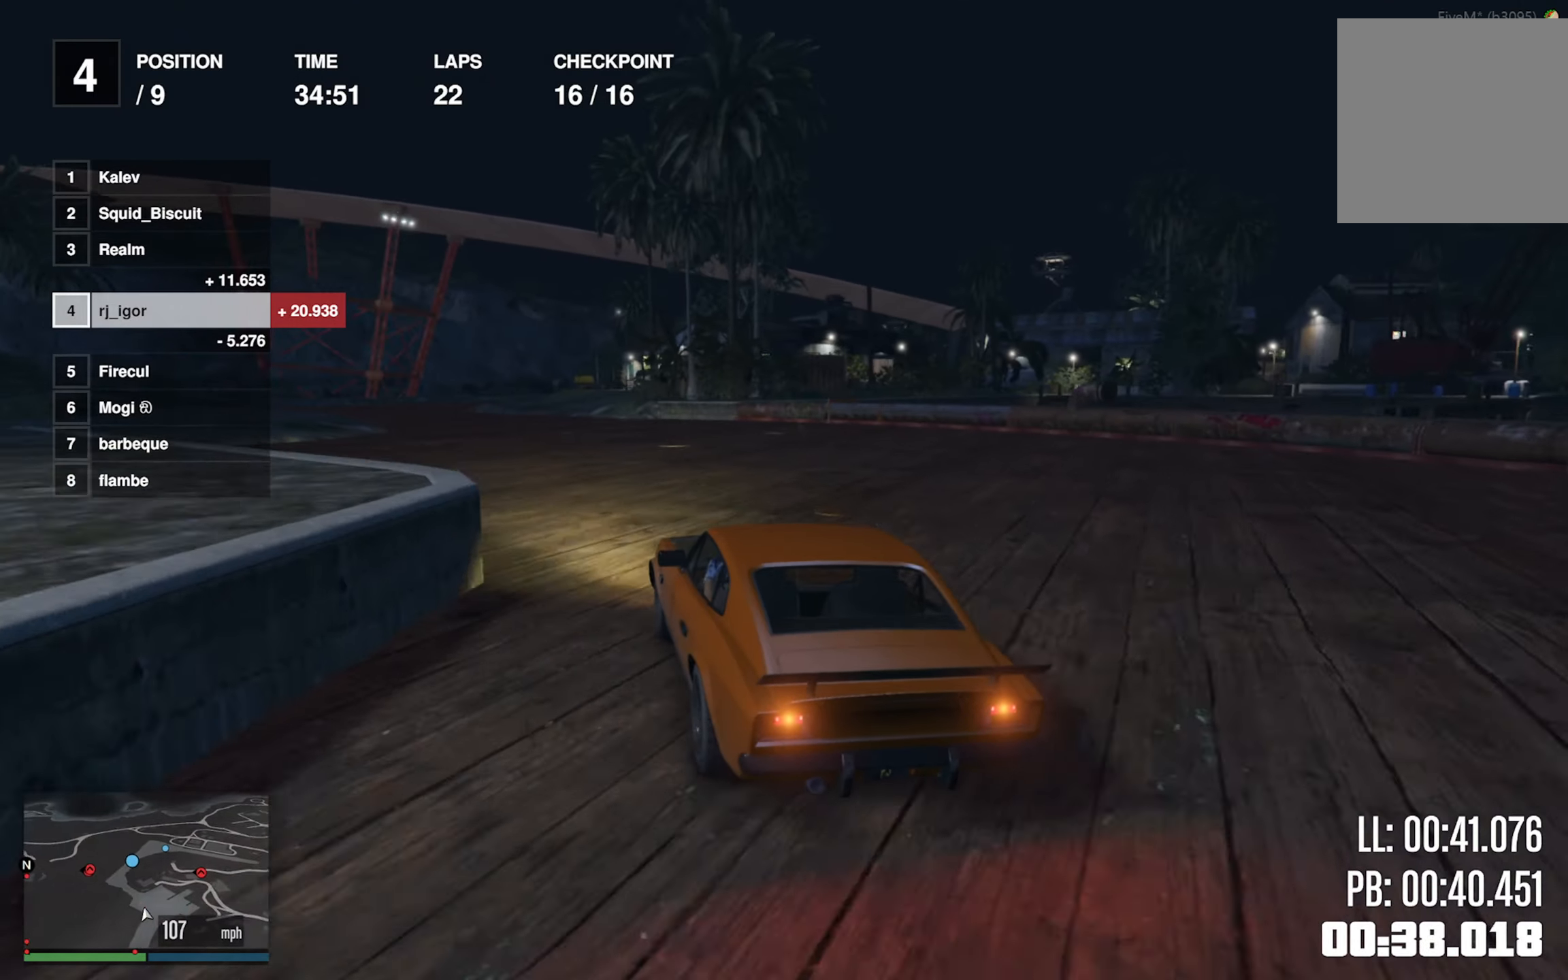
{"dt_ms": 500, "buttons": [], "left_stick": "left", "events": [[133, "left_stick", "center"], [217, "left_stick", "left"], [367, "left_stick", "center"], [450, "left_stick", "left"]]}
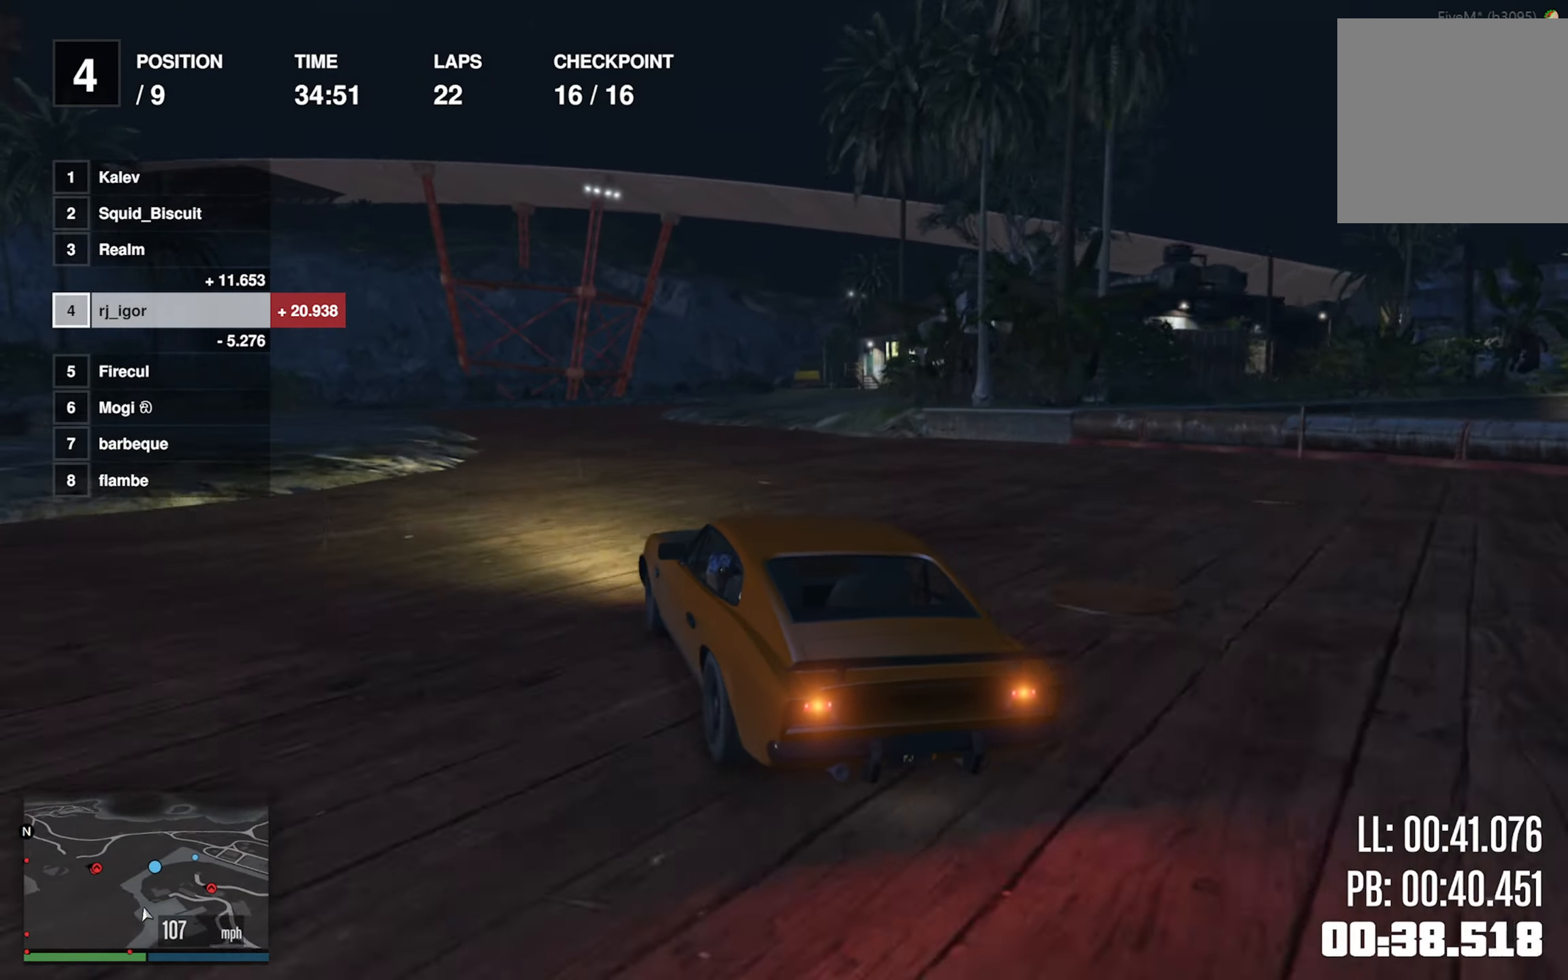
{"dt_ms": 500, "buttons": [], "left_stick": "center", "events": [[84, "left_stick", "center"], [284, "left_stick", "down-right"], [484, "left_stick", "center"]]}
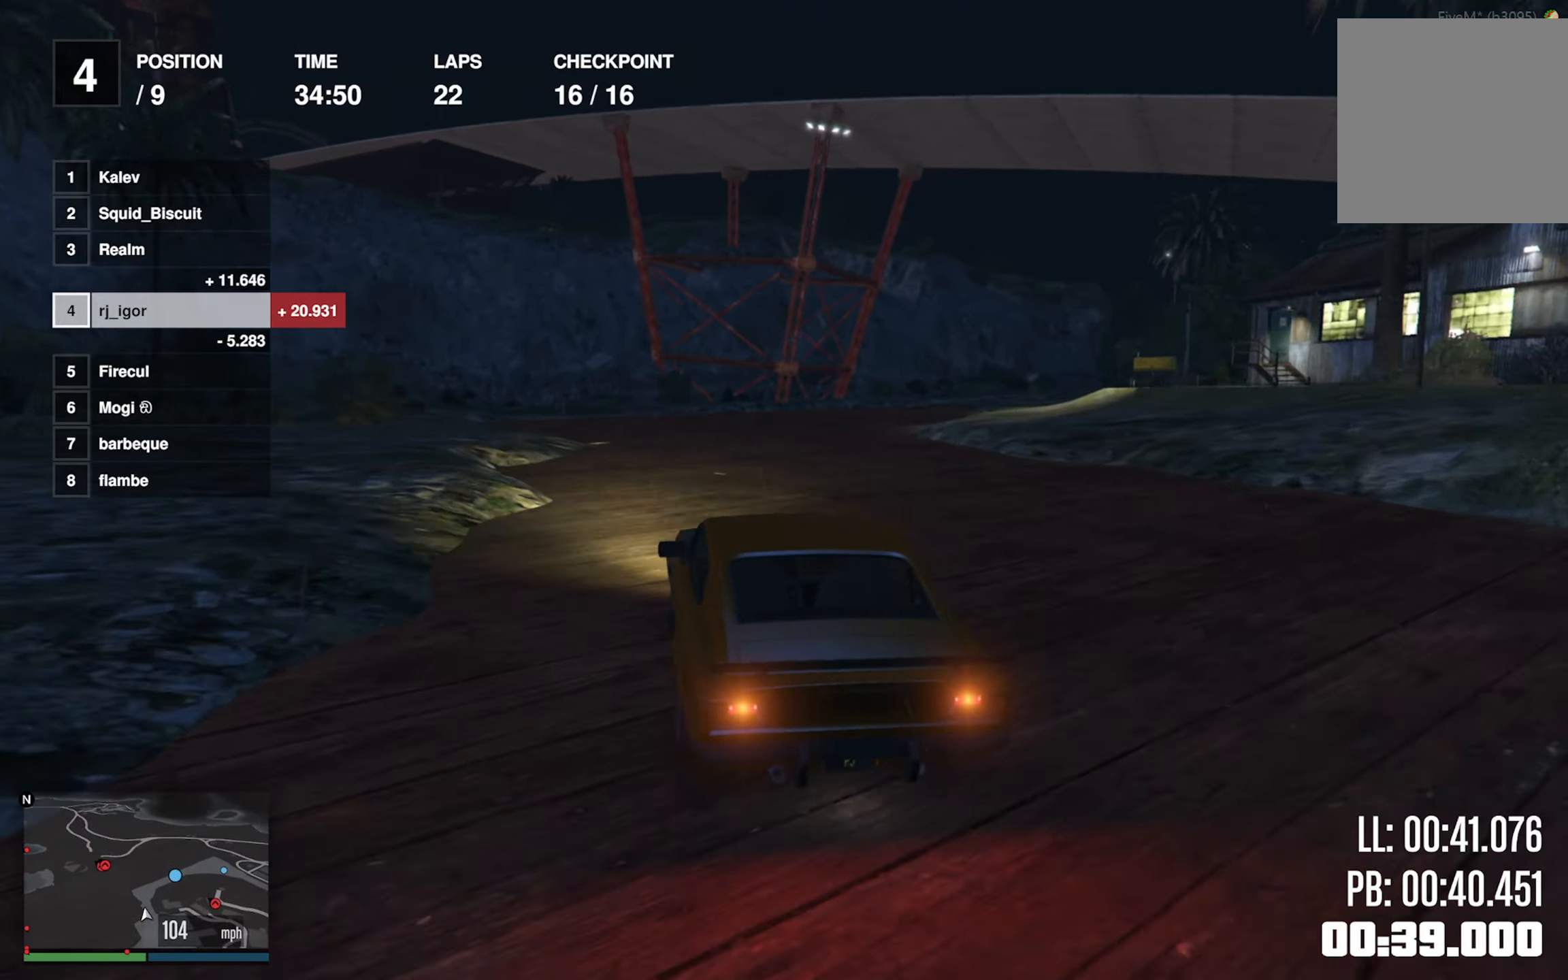
{"dt_ms": 500, "buttons": [], "left_stick": "center", "events": [[84, "left_stick", "down-right"], [217, "left_stick", "center"], [300, "left_stick", "down-right"], [500, "left_stick", "center"]]}
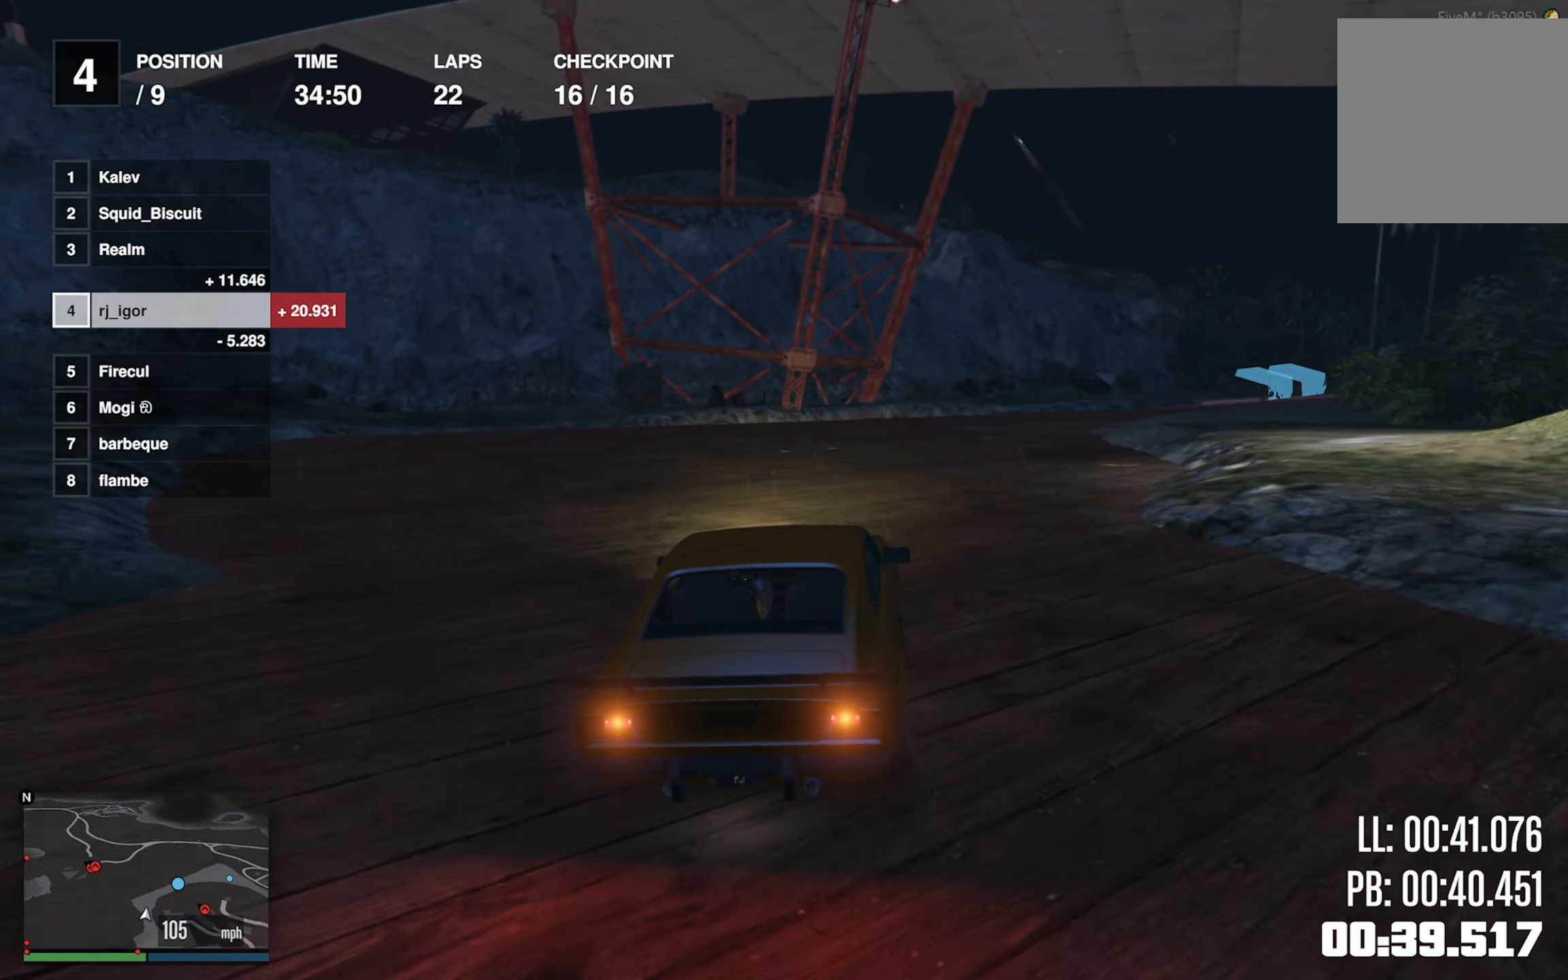
{"dt_ms": 500, "buttons": [], "left_stick": "down-right", "events": [[84, "left_stick", "down-right"], [300, "left_stick", "center"], [400, "left_stick", "down-right"]]}
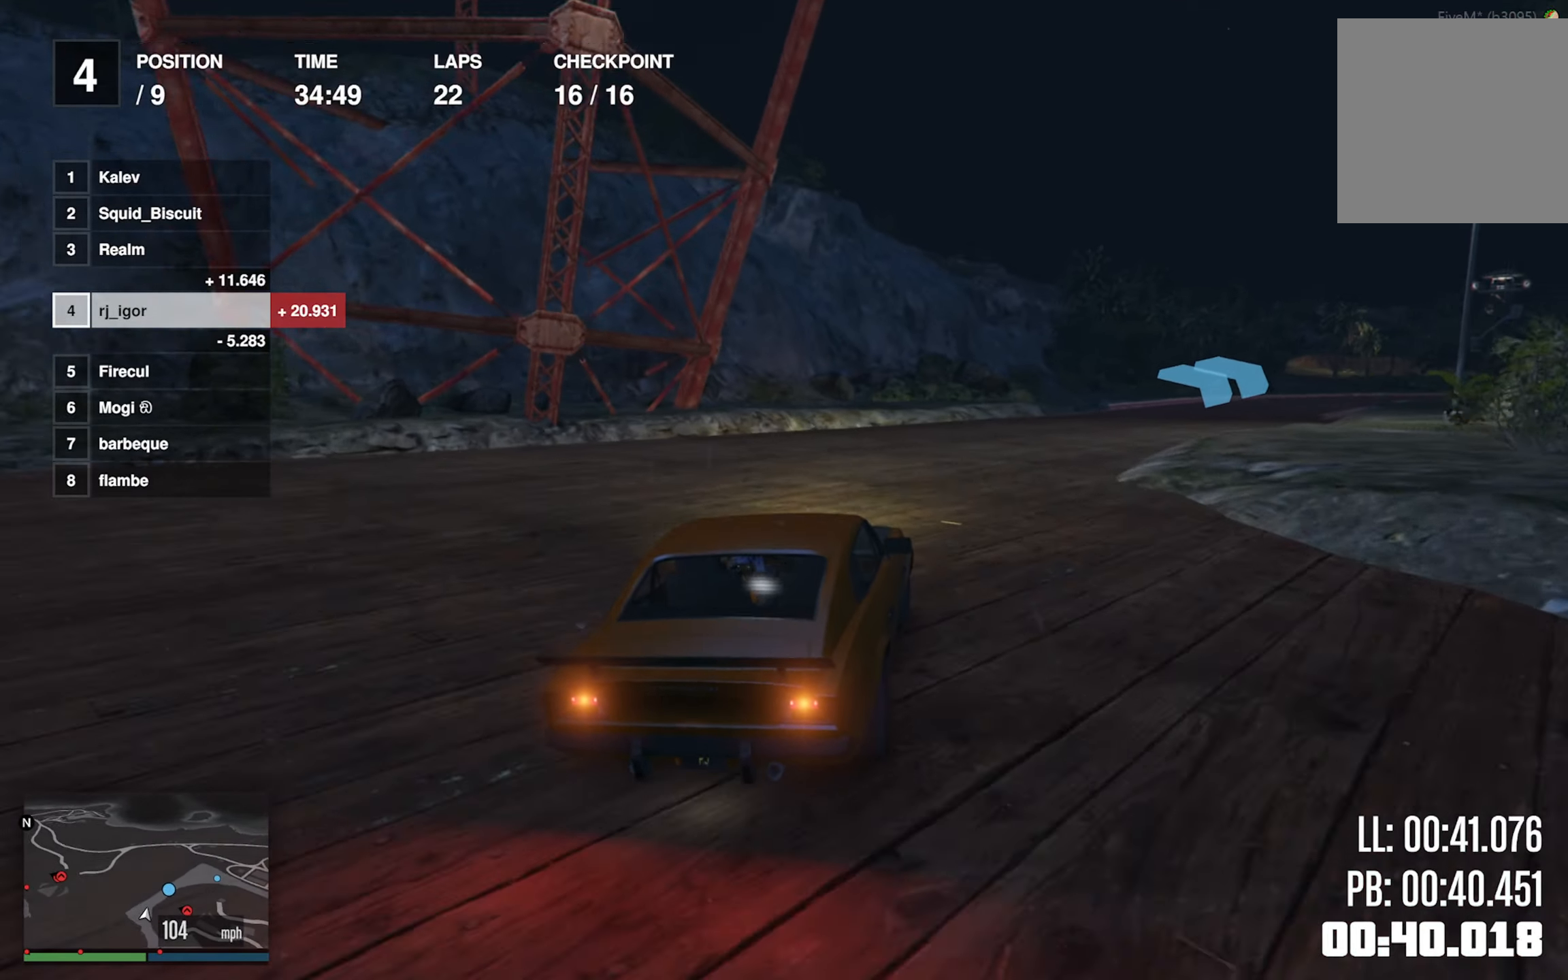
{"dt_ms": 500, "buttons": [], "left_stick": "center", "events": [[100, "left_stick", "center"], [200, "left_stick", "down-right"], [384, "left_stick", "center"]]}
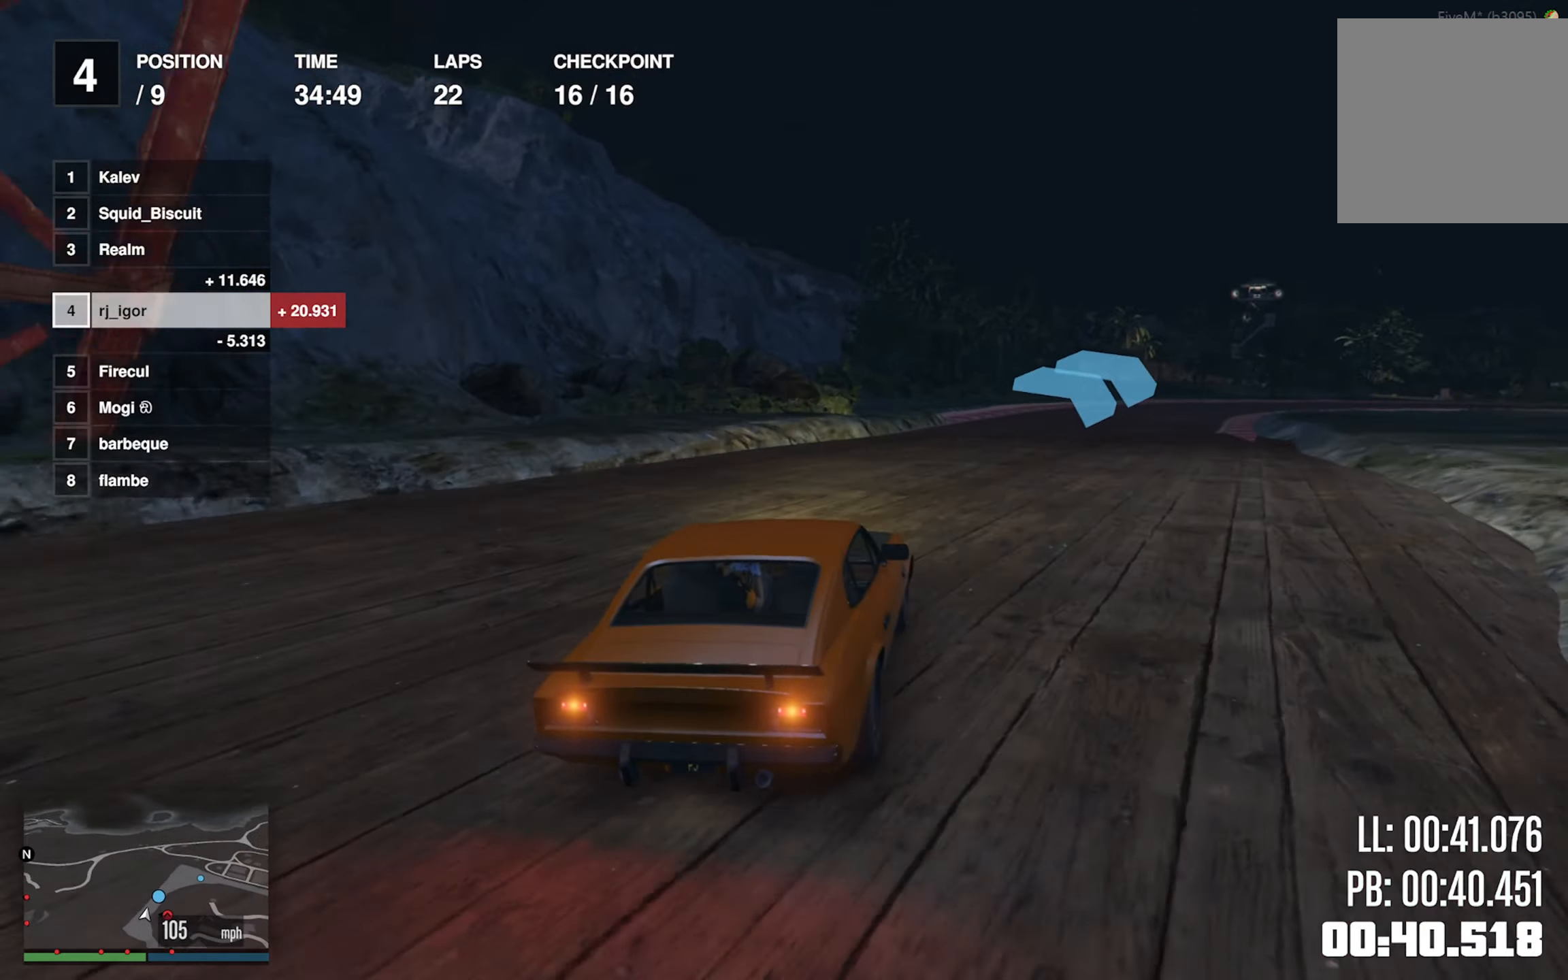
{"dt_ms": 500, "buttons": [], "left_stick": "down-right", "events": [[84, "left_stick", "down-right"], [234, "left_stick", "center"], [367, "left_stick", "down-right"]]}
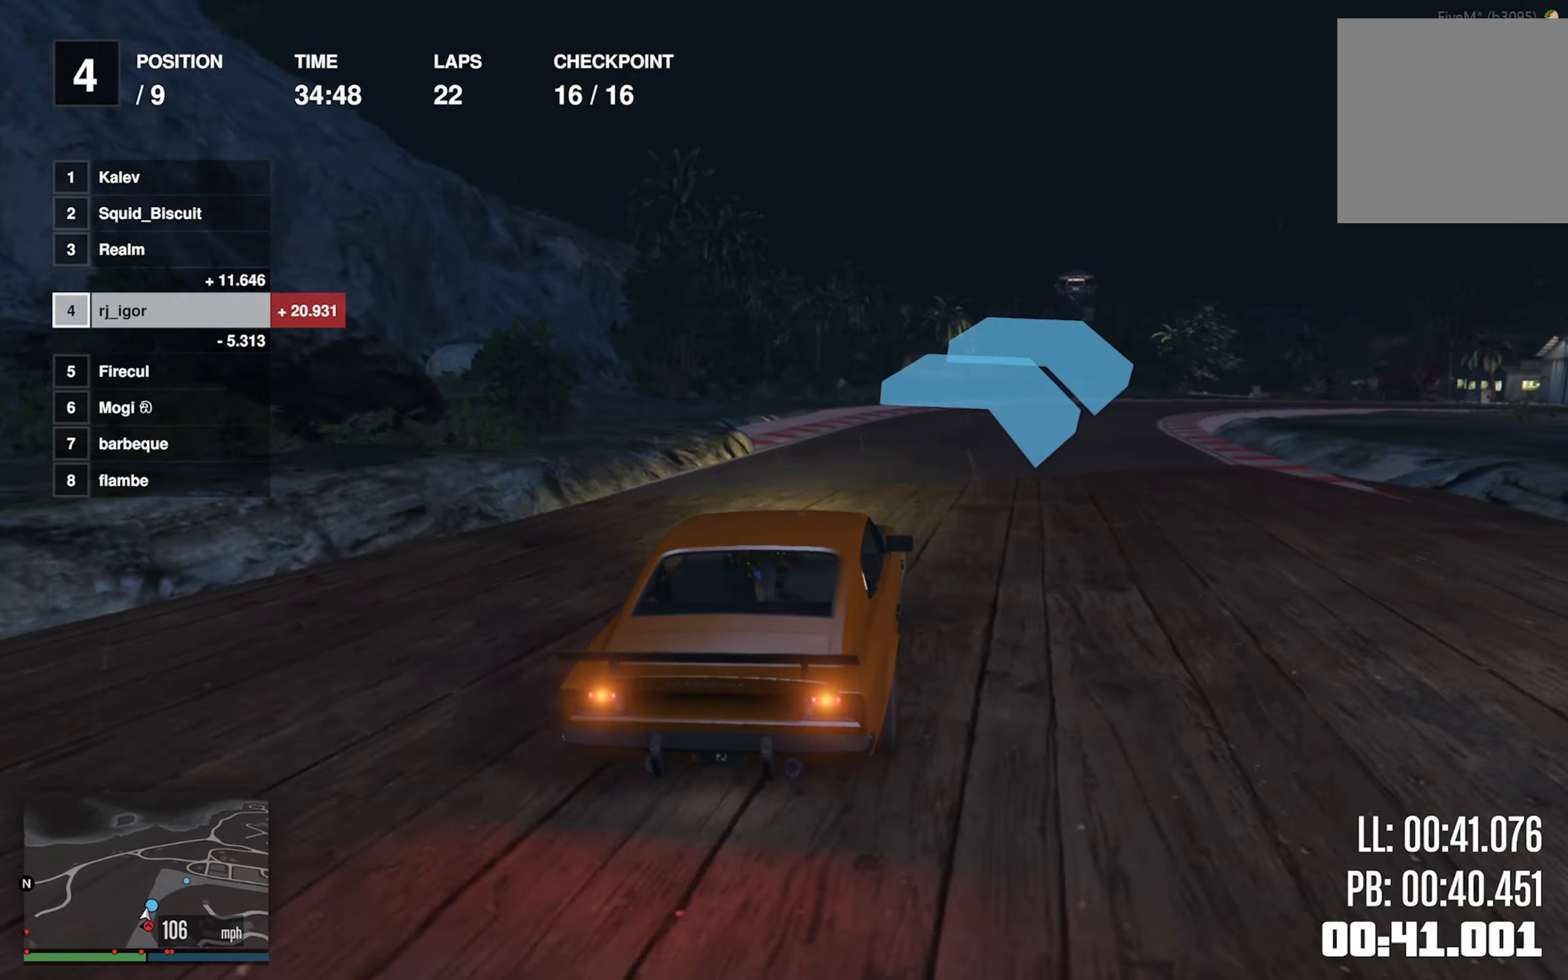
{"dt_ms": 1000, "buttons": [], "left_stick": "down-right"}
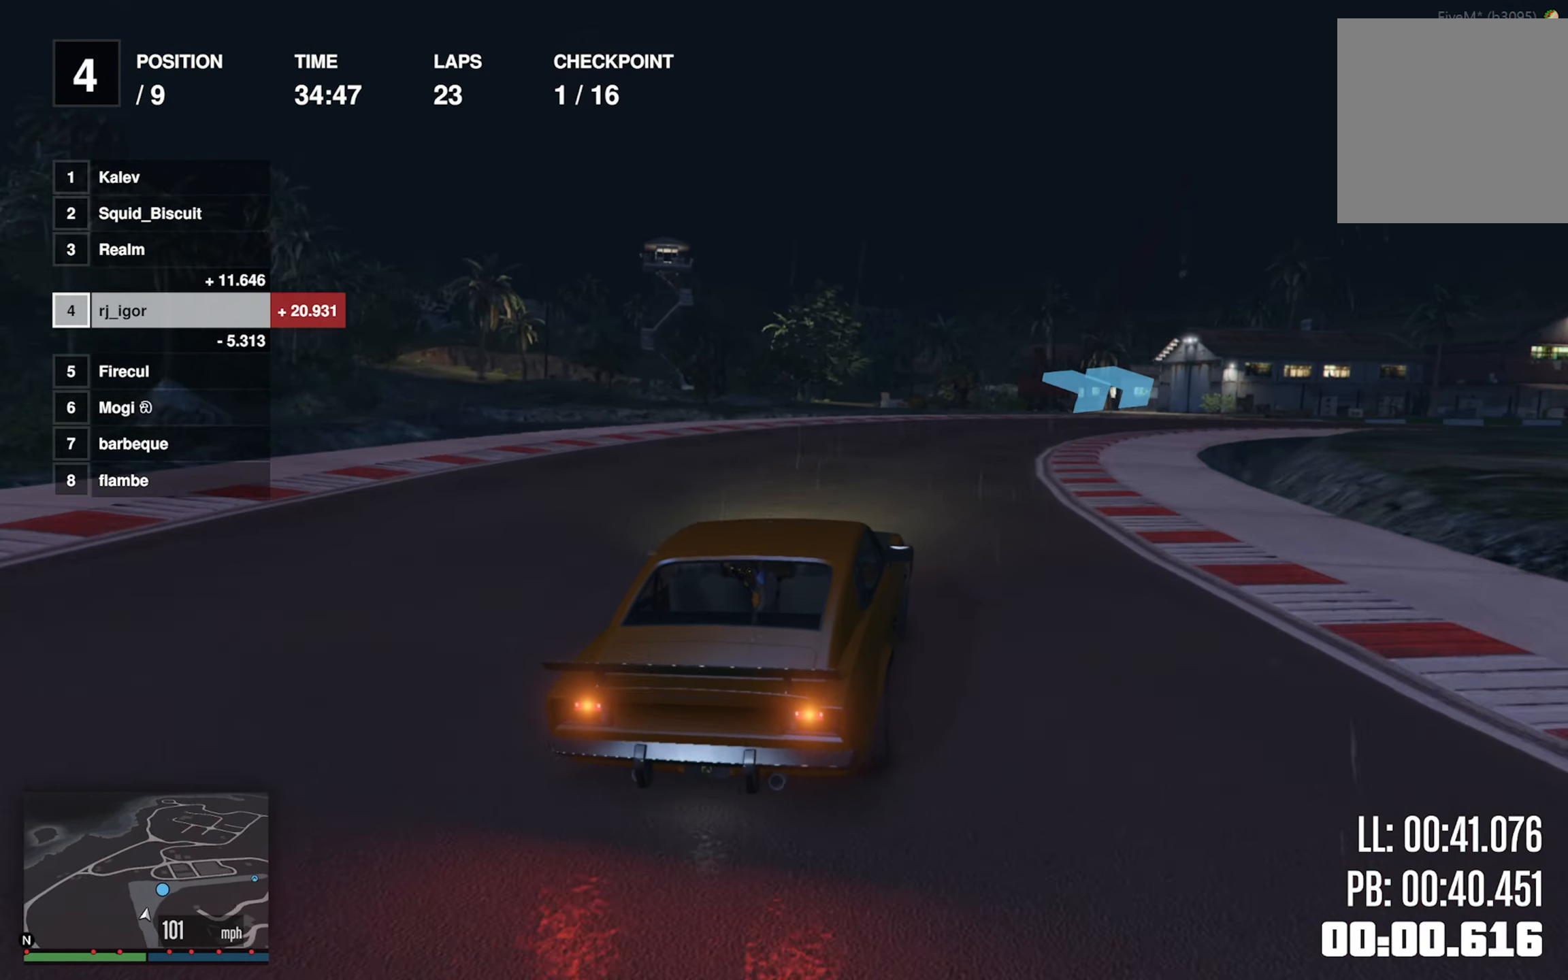
{"dt_ms": 500, "buttons": [], "left_stick": "down-right", "events": [[100, "left_stick", "center"], [184, "left_stick", "down-right"], [350, "left_stick", "center"], [434, "left_stick", "down-right"]]}
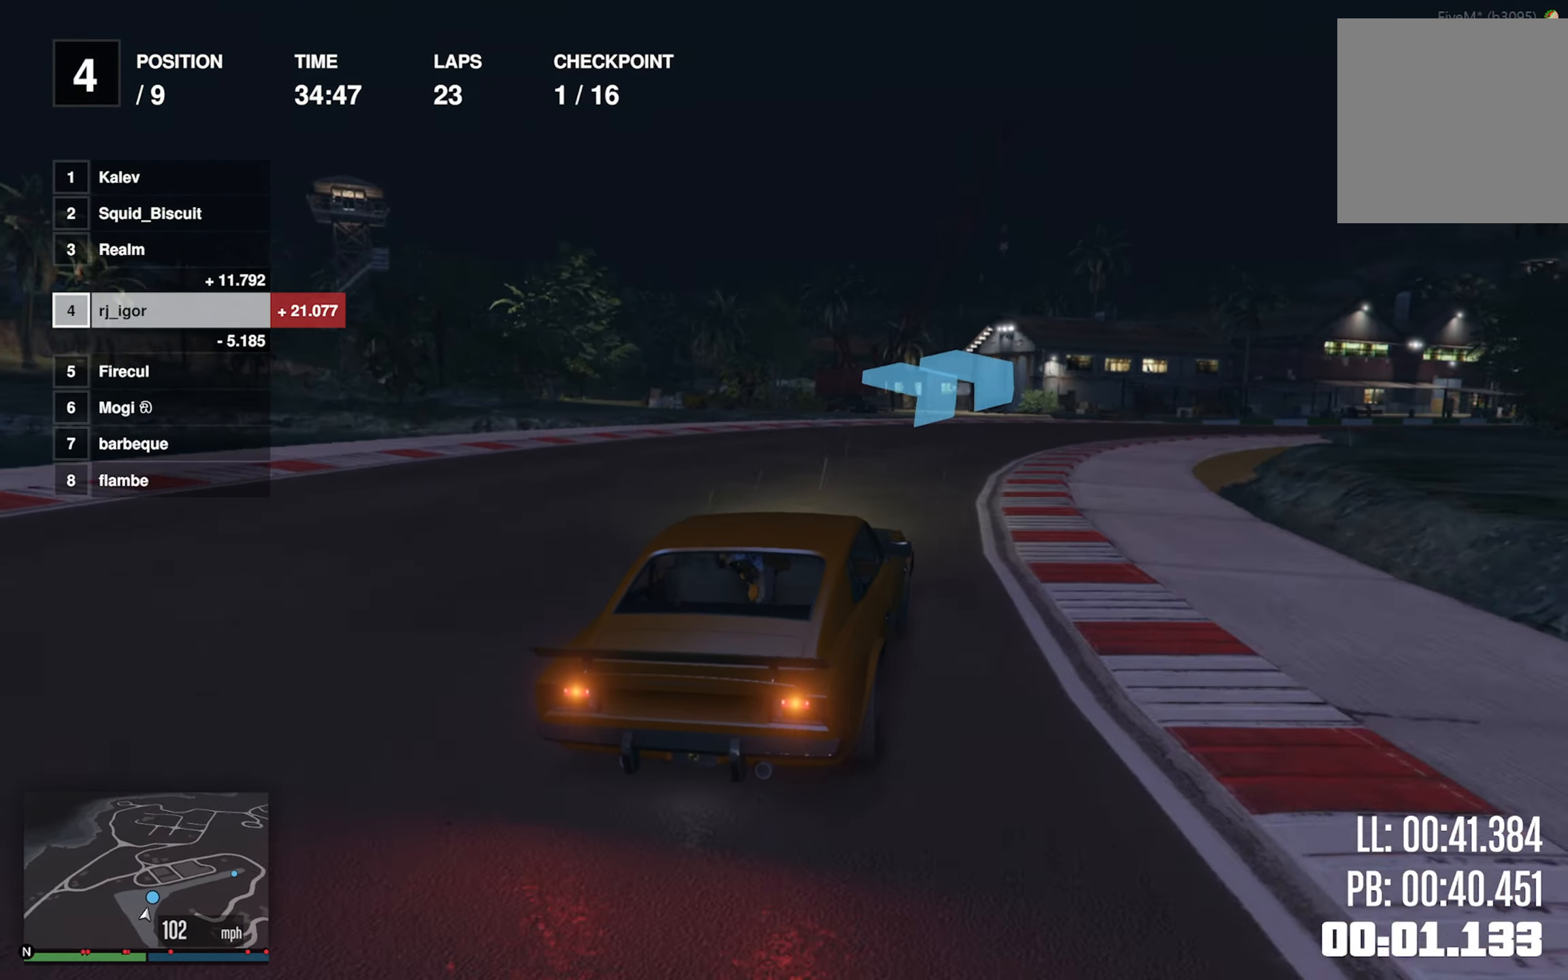
{"dt_ms": 500, "buttons": [], "left_stick": "down-right", "events": [[200, "left_stick", "center"], [283, "left_stick", "down-right"]]}
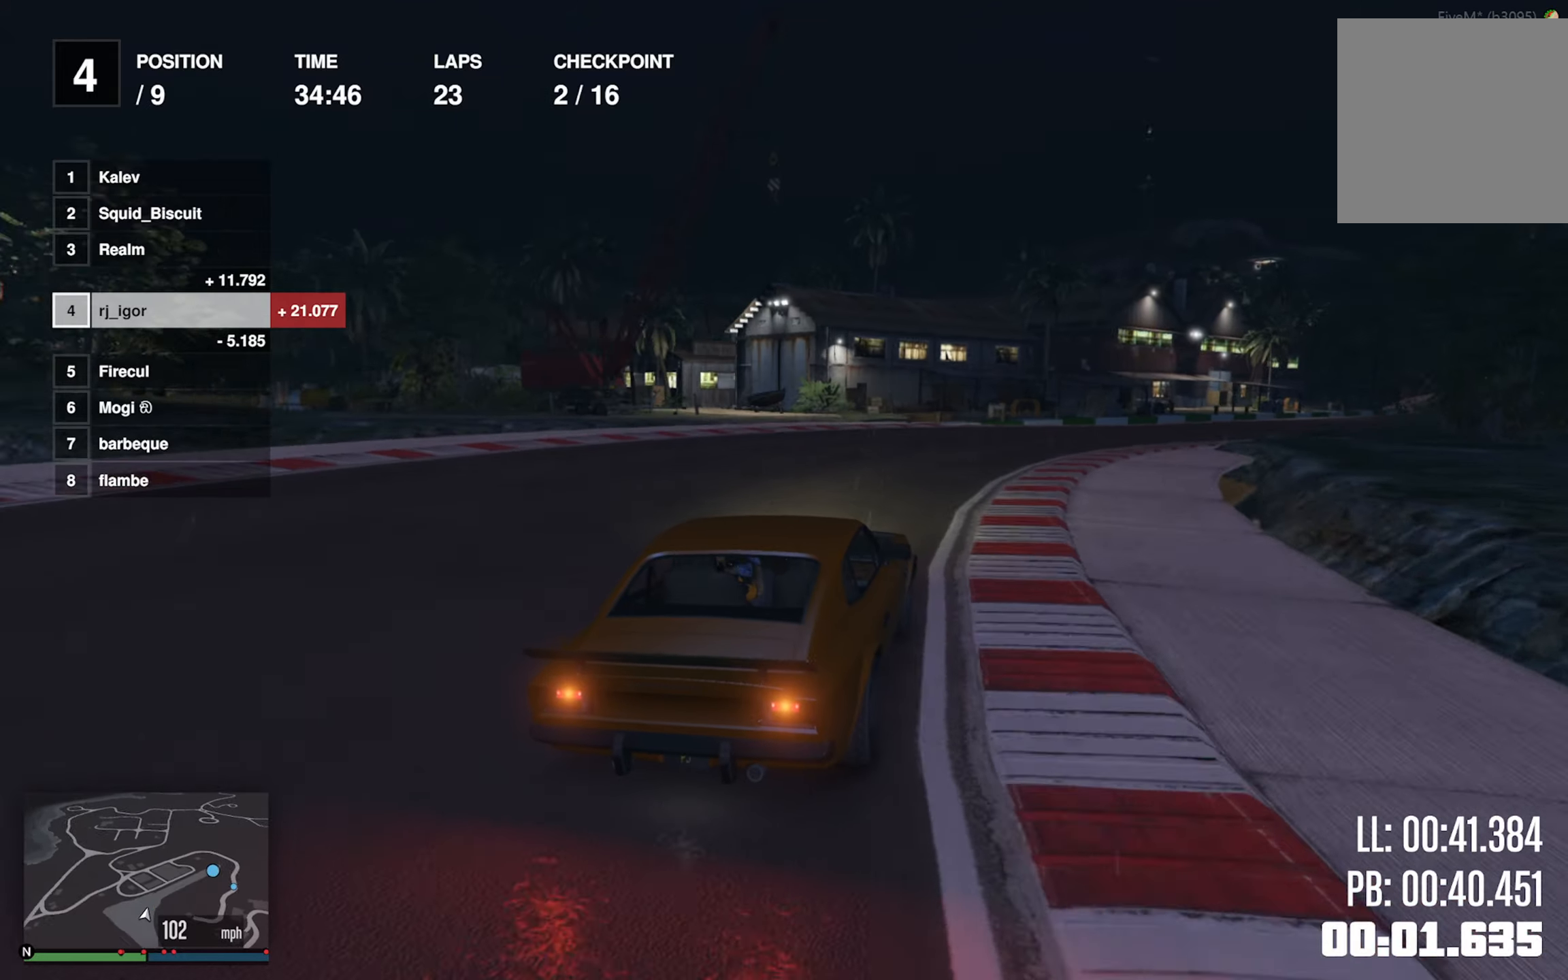
{"dt_ms": 500, "buttons": [], "left_stick": "down-right", "events": [[16, "left_stick", "center"], [133, "left_stick", "down-right"], [333, "left_stick", "center"], [466, "left_stick", "down-right"]]}
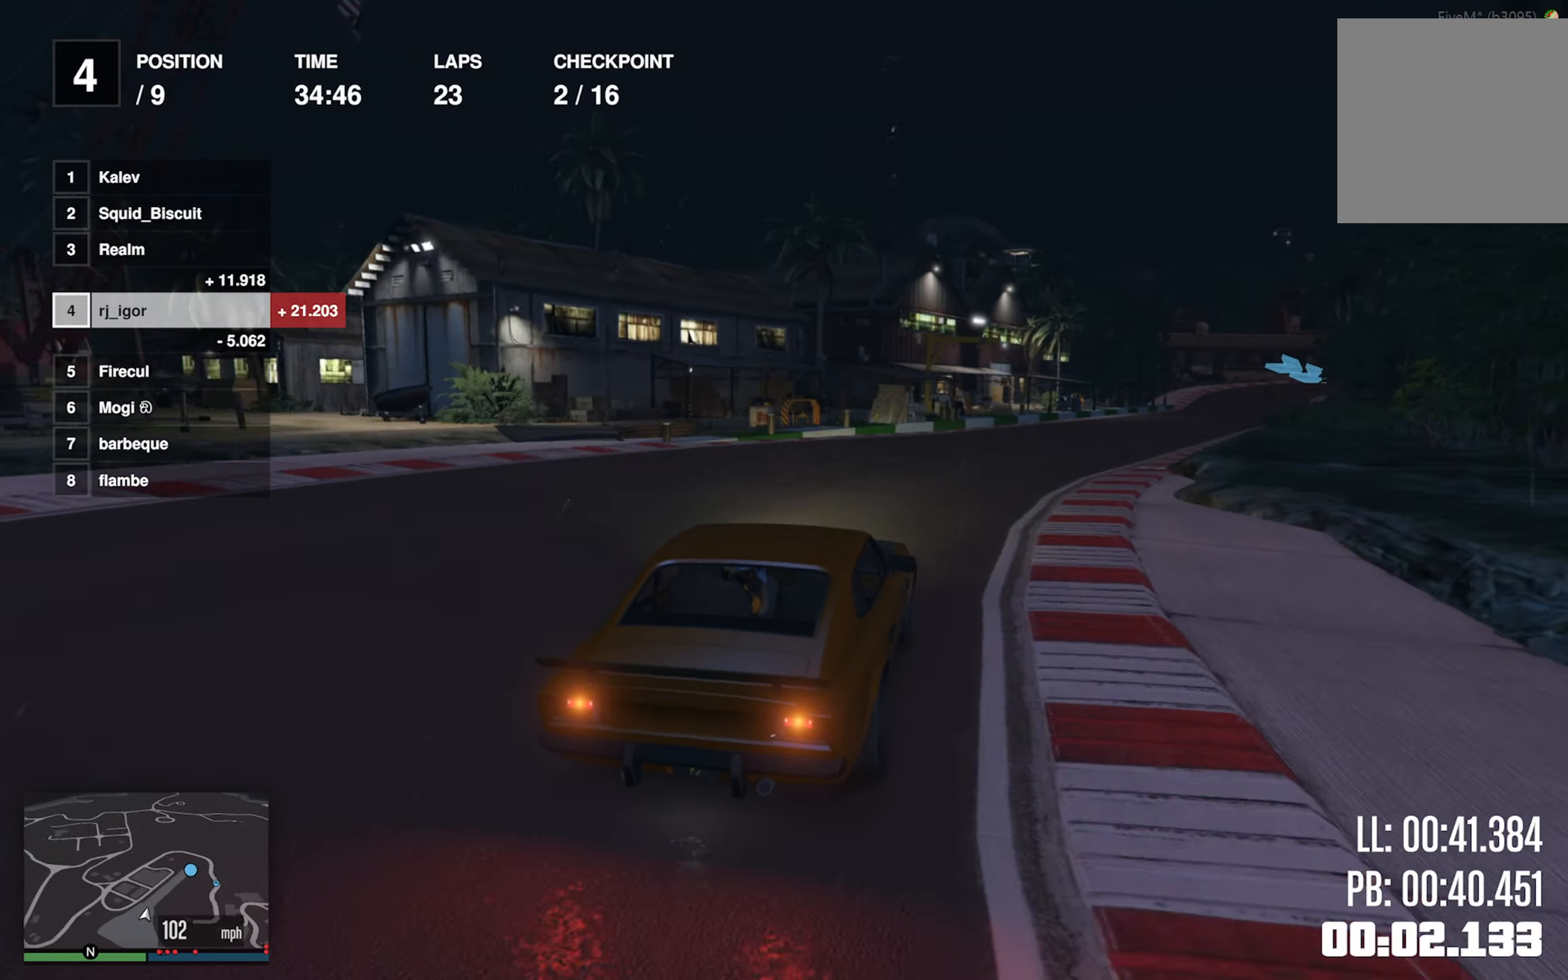
{"dt_ms": 500, "buttons": [], "left_stick": "center", "events": [[133, "left_stick", "center"], [266, "left_stick", "down-right"], [400, "left_stick", "center"]]}
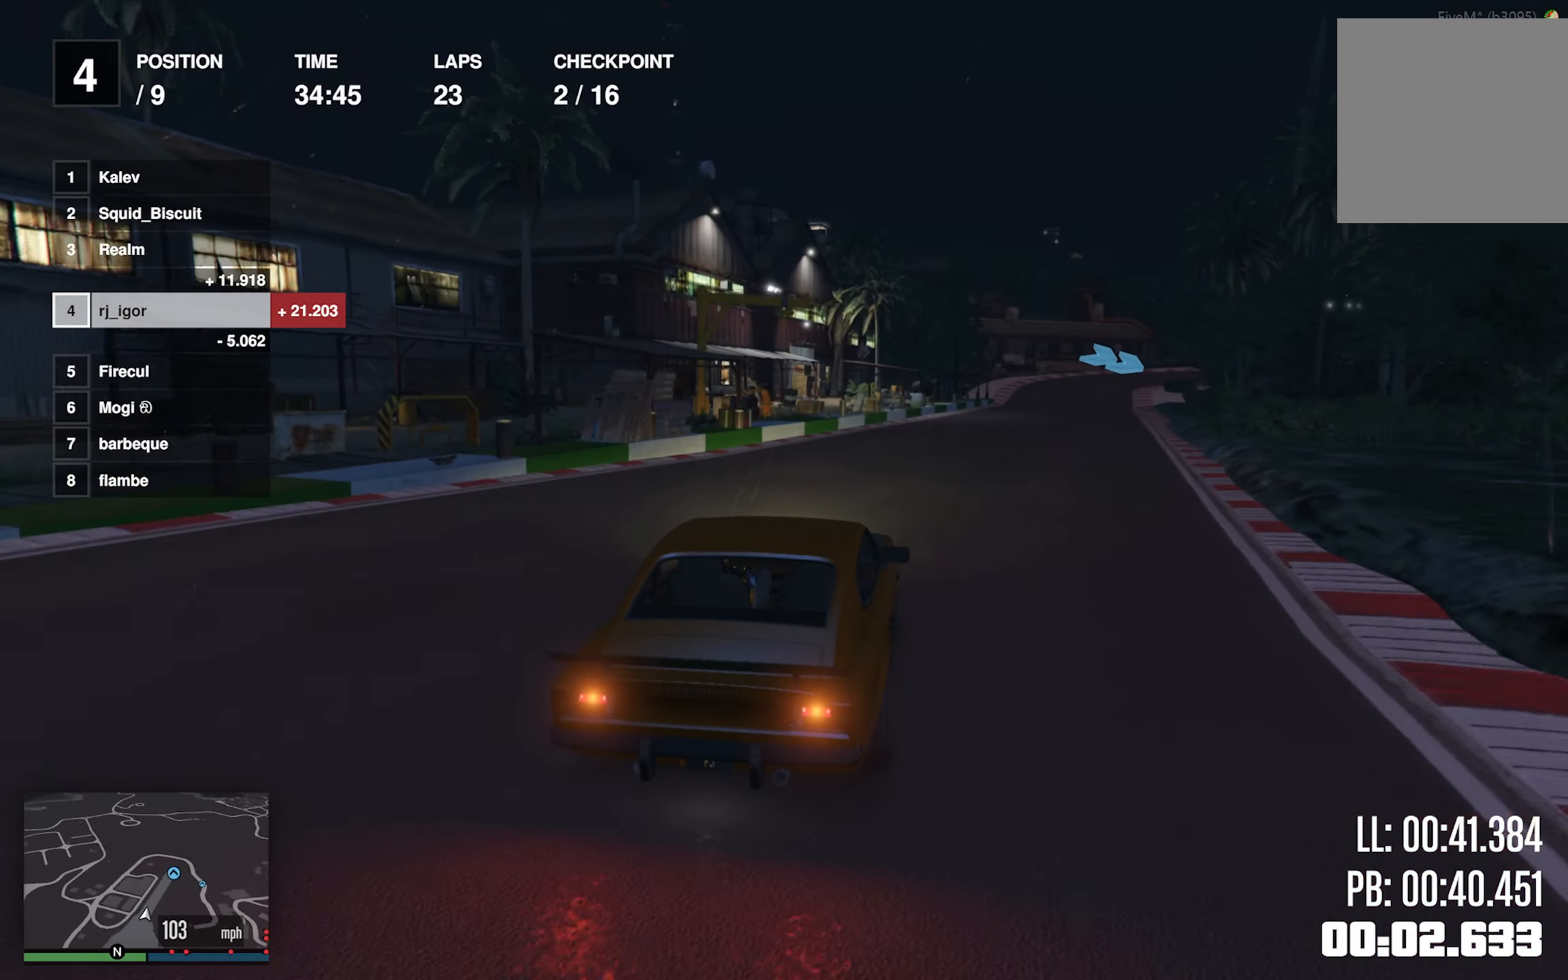
{"dt_ms": 500, "buttons": [], "left_stick": "down-right", "events": [[66, "left_stick", "down-right"], [200, "left_stick", "center"], [433, "left_stick", "down-right"]]}
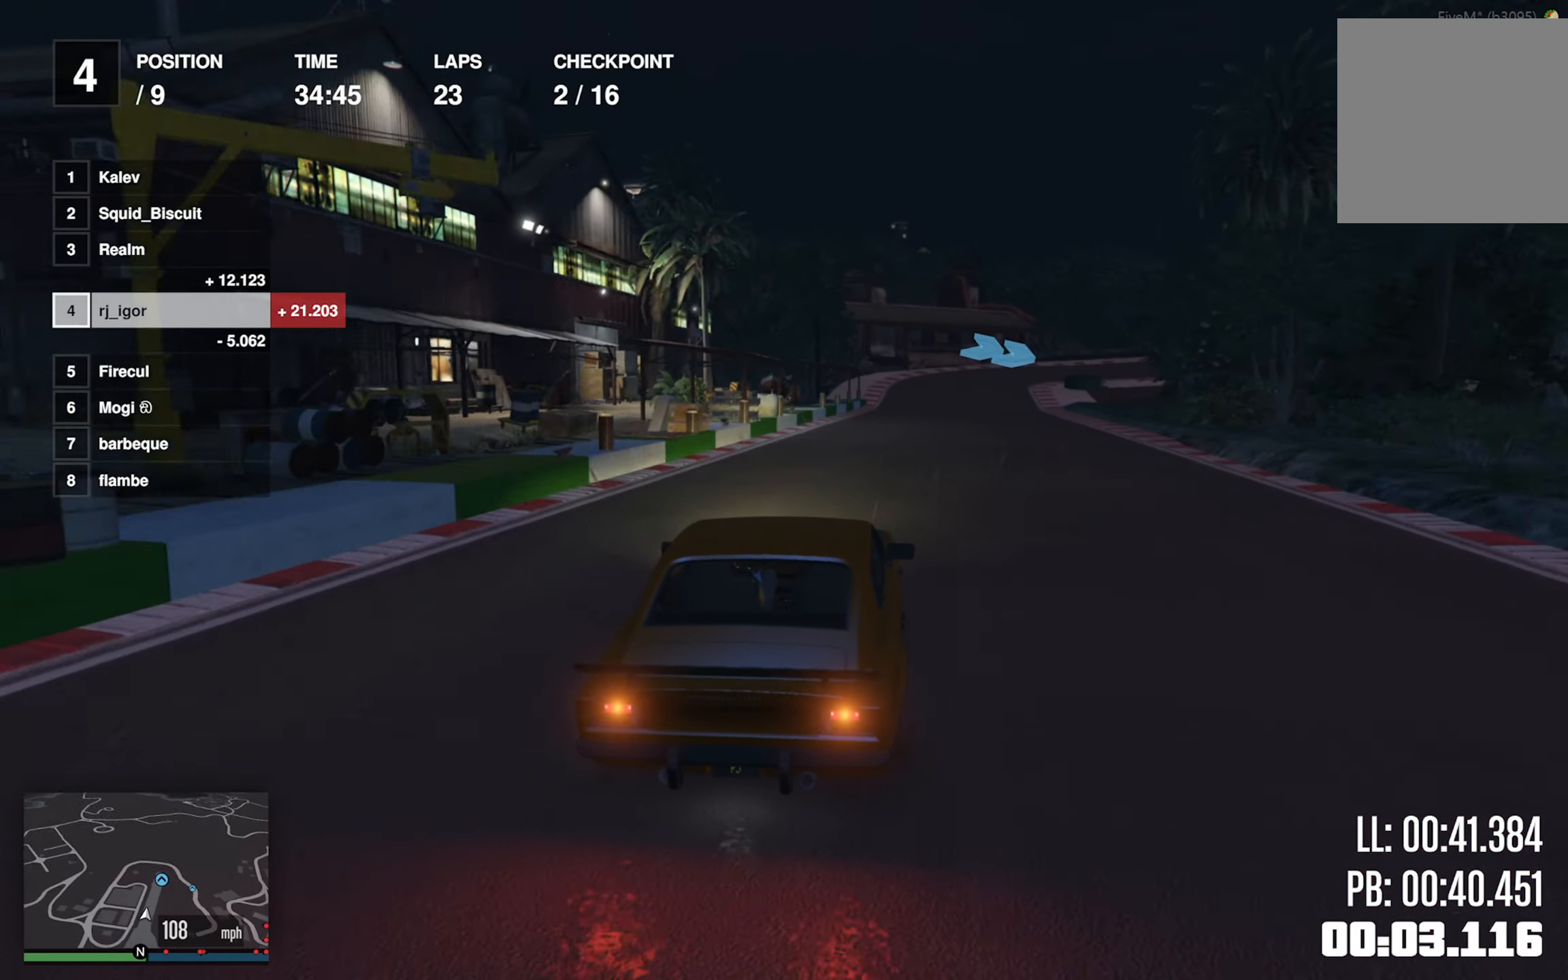
{"dt_ms": 500, "buttons": [], "left_stick": "center", "events": [[33, "left_stick", "center"], [300, "left_stick", "left"], [383, "left_stick", "center"]]}
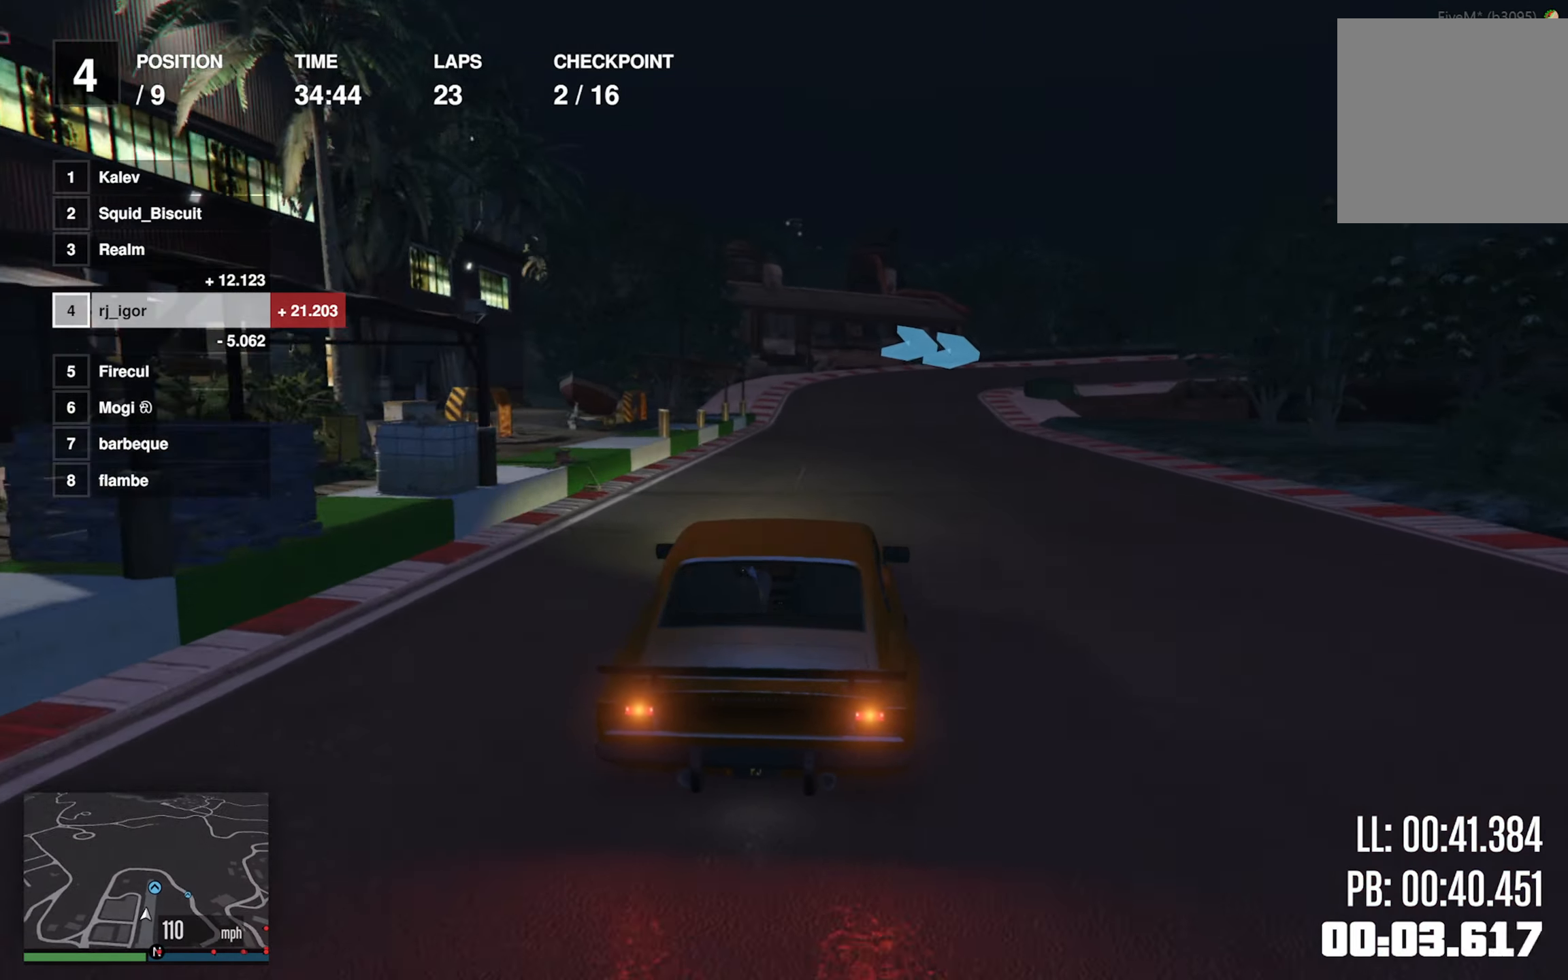
{"dt_ms": 500, "buttons": ["L2"], "left_stick": "down-right", "events": [[100, "L2", "down"], [416, "left_stick", "down-right"]]}
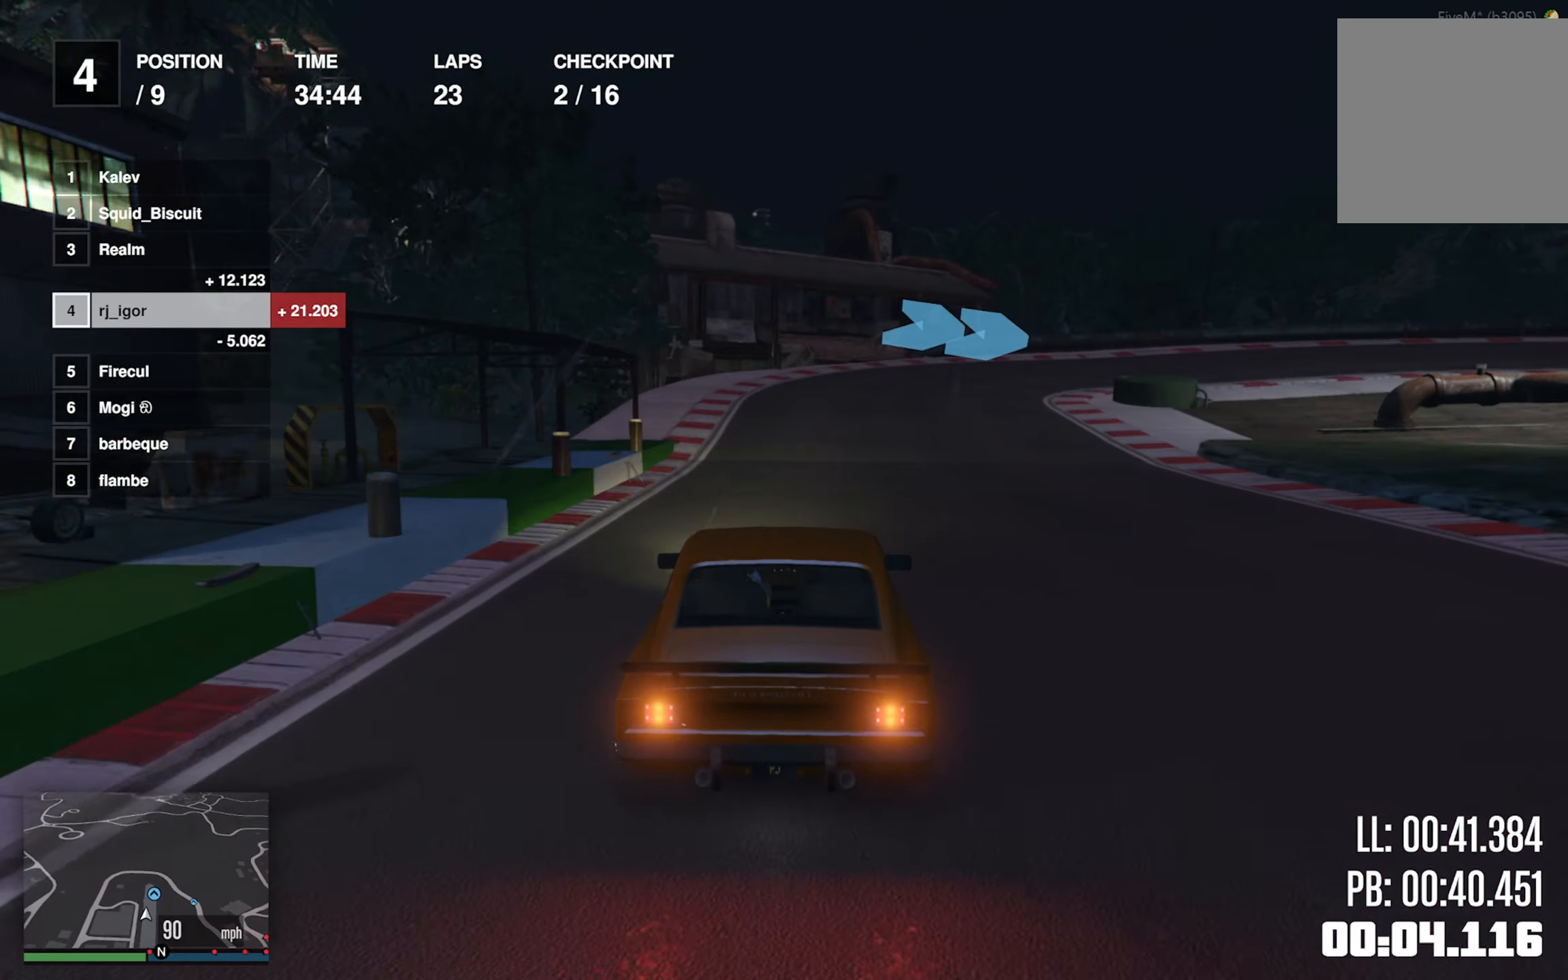
{"dt_ms": 500, "buttons": [], "left_stick": "down-right", "events": [[83, "left_stick", "center"], [150, "left_stick", "down-right"], [300, "L2", "up"], [300, "left_stick", "center"], [383, "left_stick", "down-right"]]}
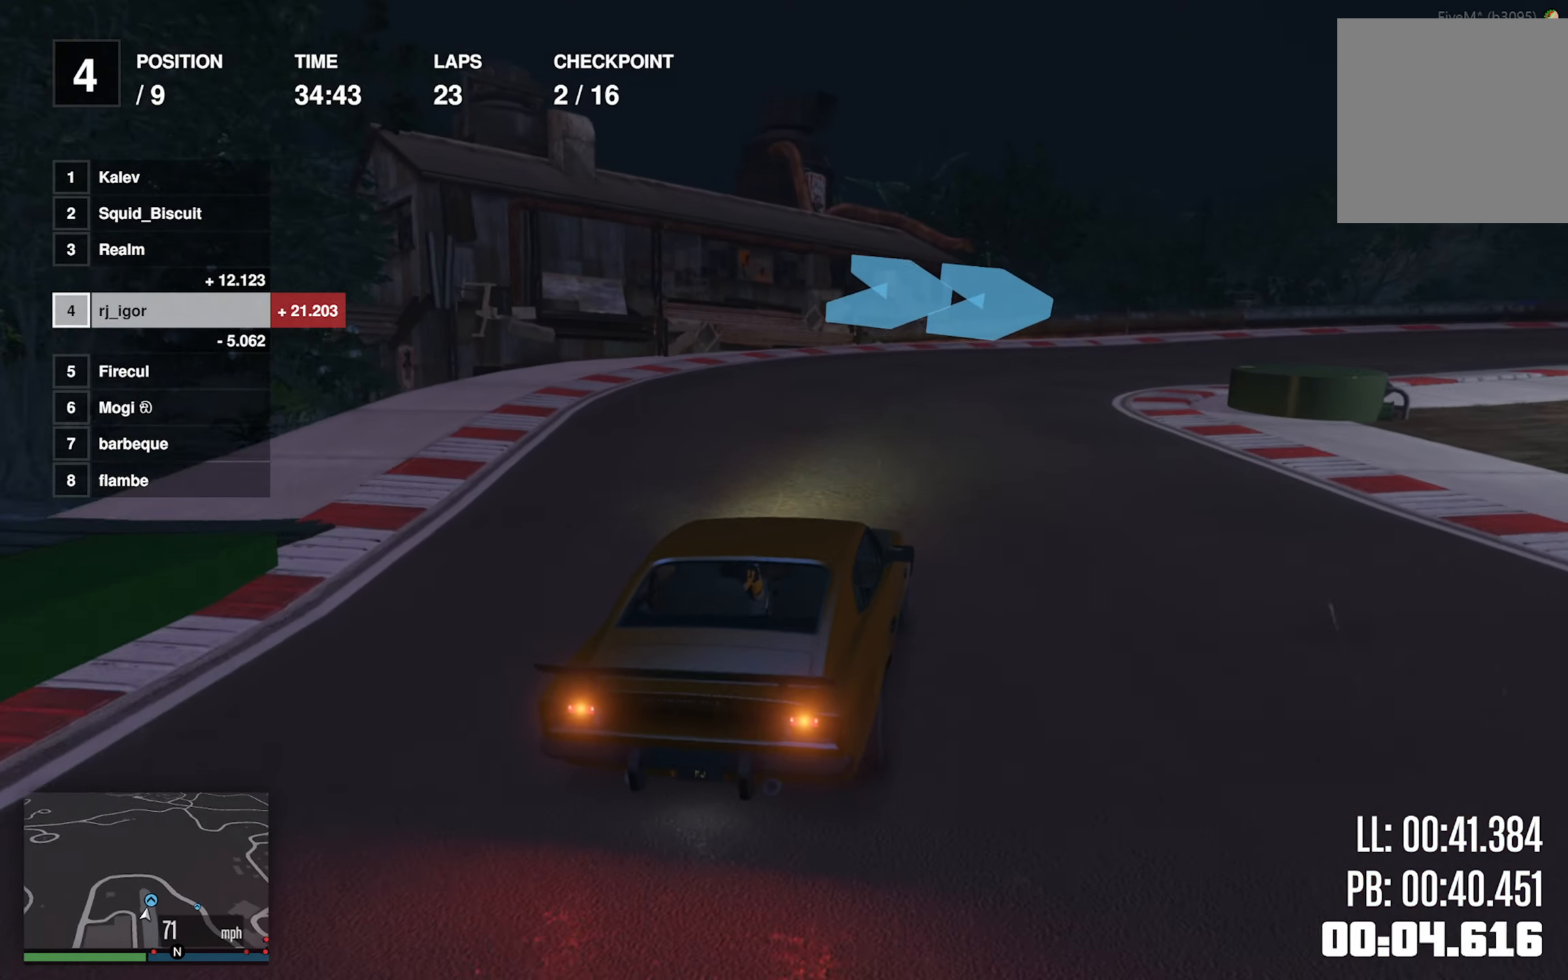
{"dt_ms": 500, "buttons": [], "left_stick": "down-right", "events": [[150, "left_stick", "center"], [216, "left_stick", "down-right"]]}
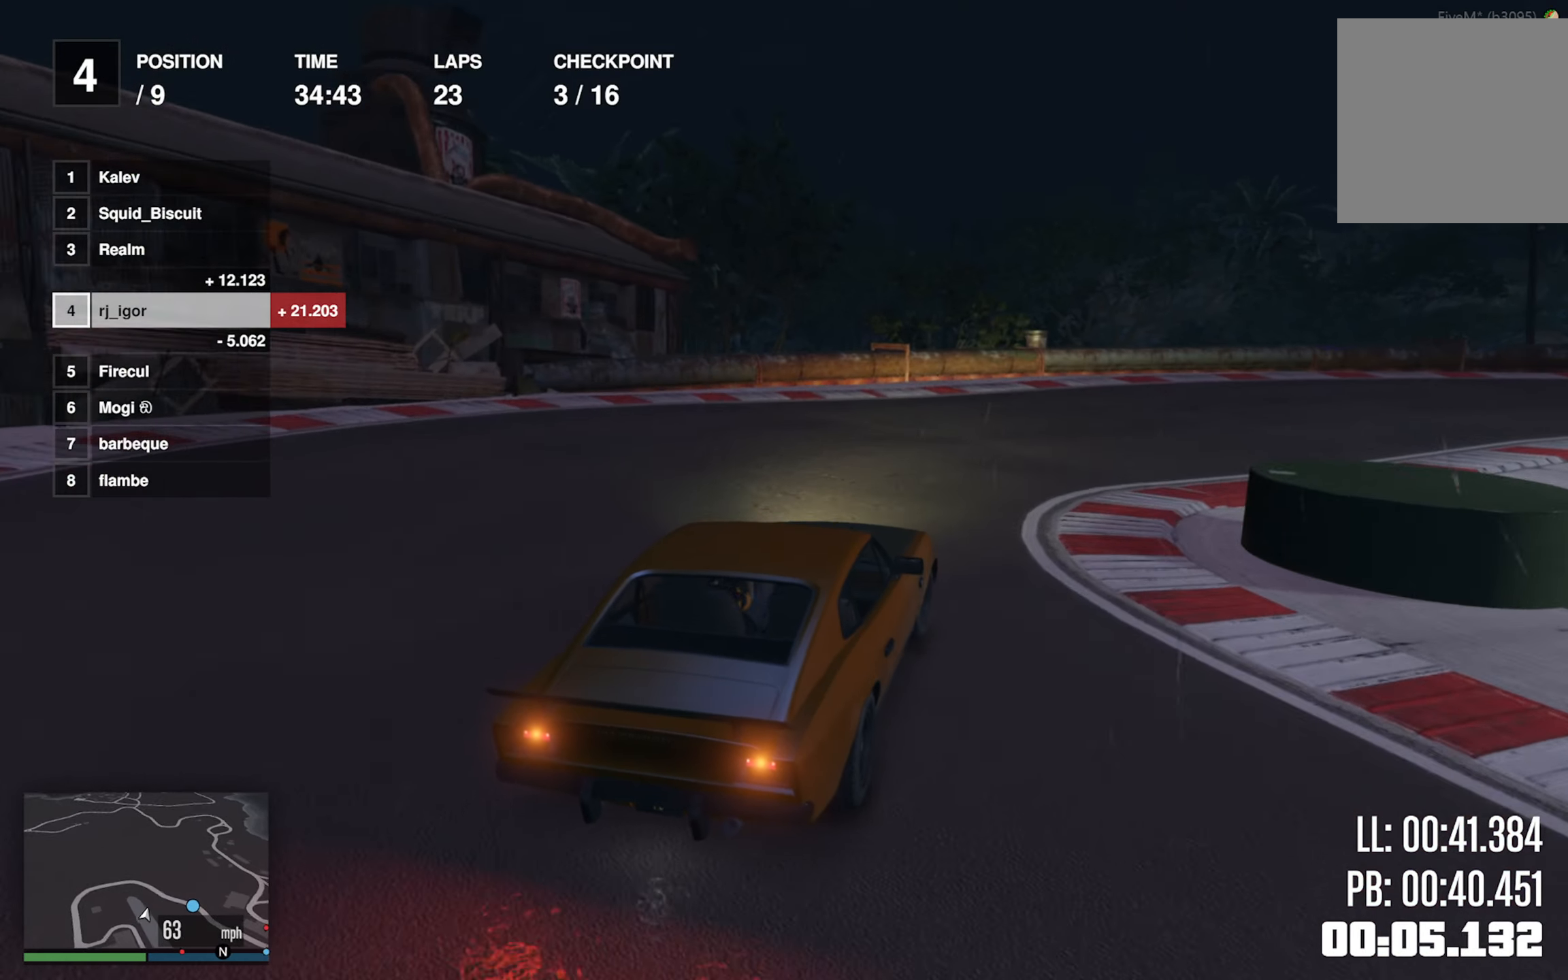
{"dt_ms": 500, "buttons": [], "left_stick": "center", "events": [[183, "left_stick", "center"], [300, "left_stick", "down-right"], [483, "left_stick", "center"]]}